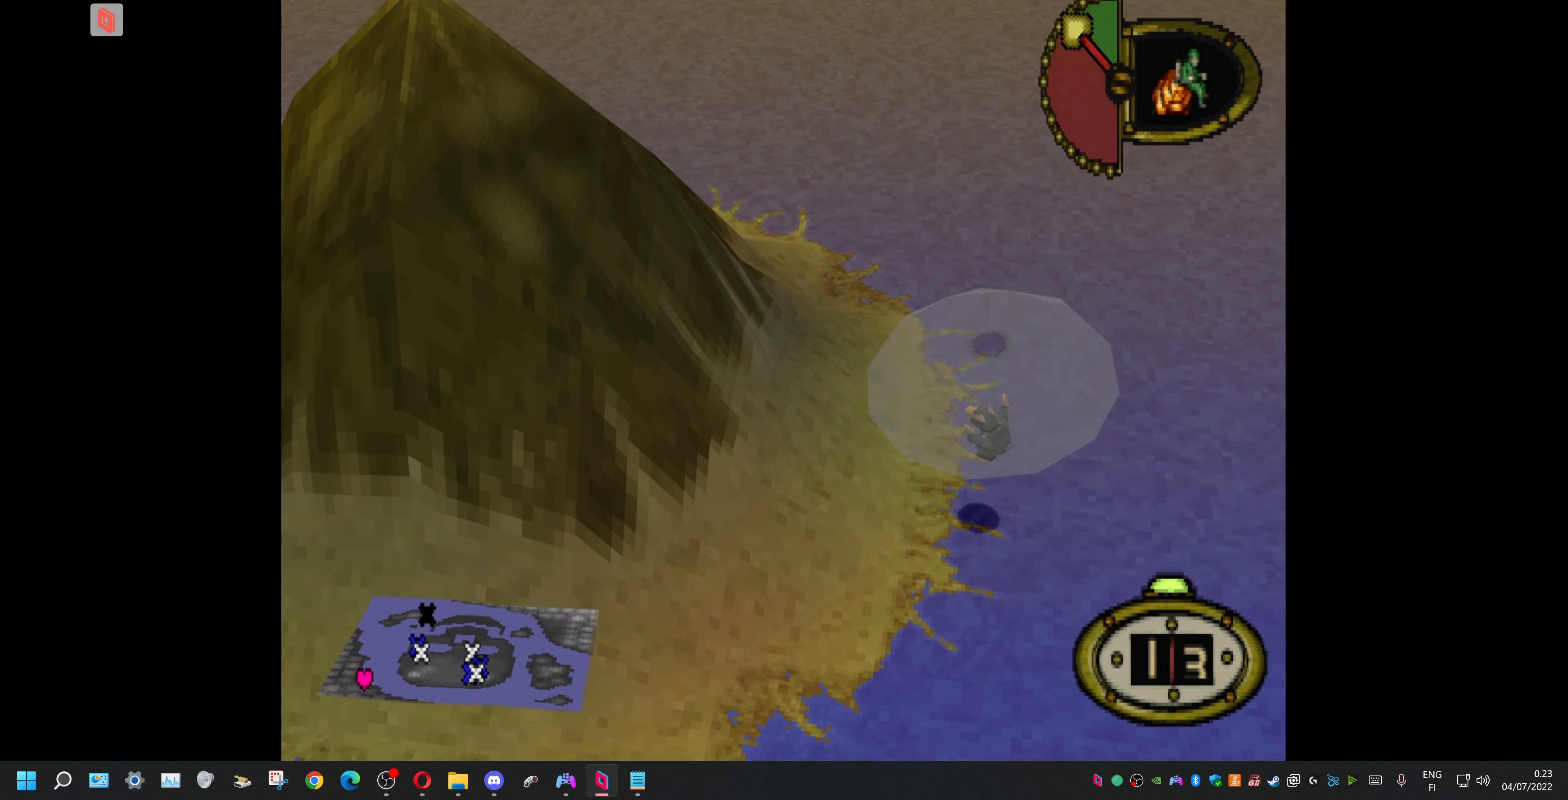
Gameplay with a controller (PlayStation layout); each line is a JSON object with the inputs held at the frame after it. "events" lists button and stick changes between this image and that frame as [ms after this image, input, new state], when the widget could be followed in between. Not read: left_stick right_stick.
{"buttons": ["DPAD_UP", "DPAD_RIGHT"], "events": []}
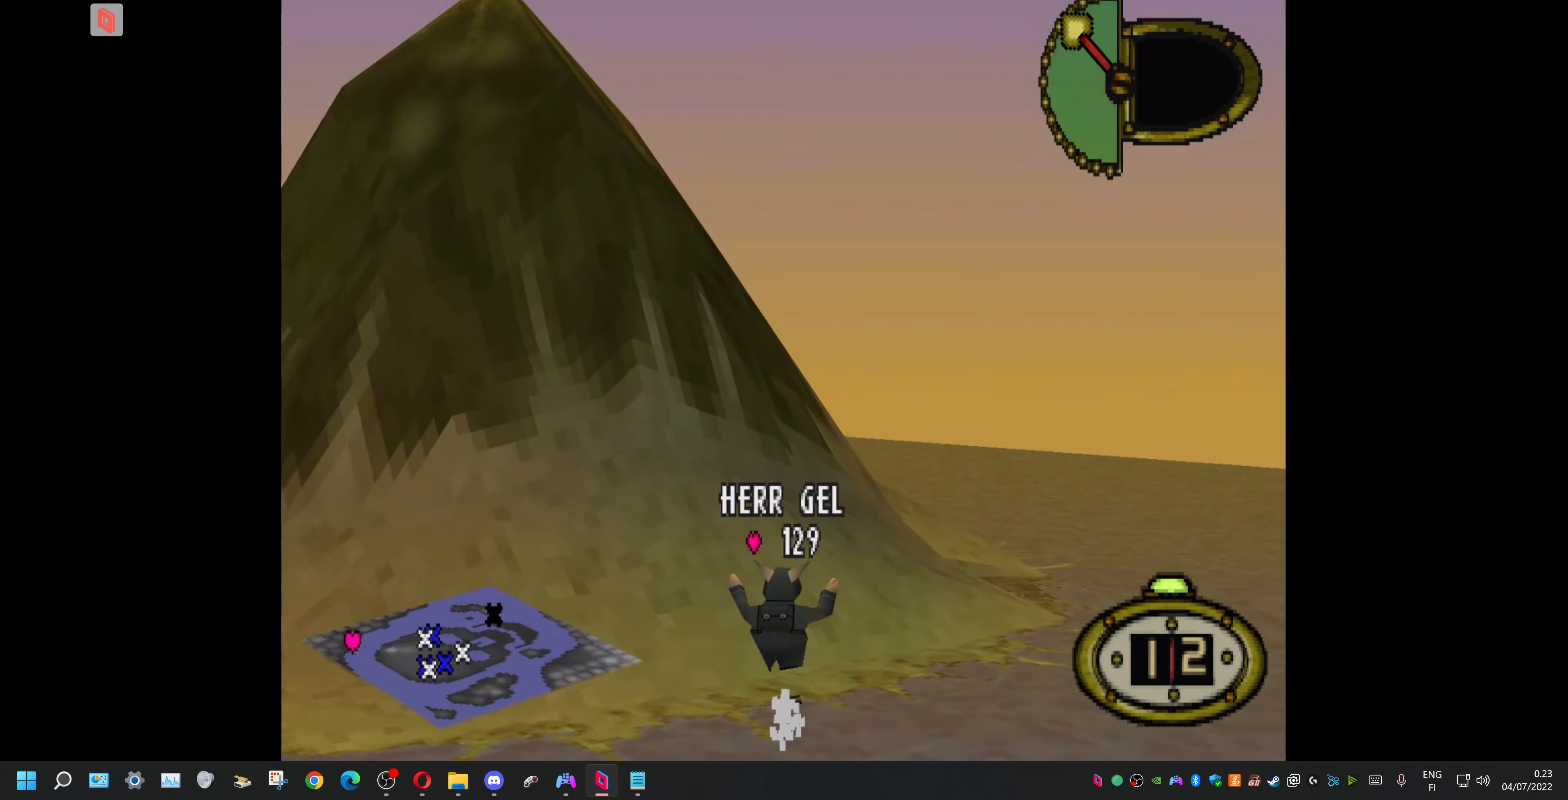
{"buttons": ["DPAD_UP", "DPAD_RIGHT"], "events": []}
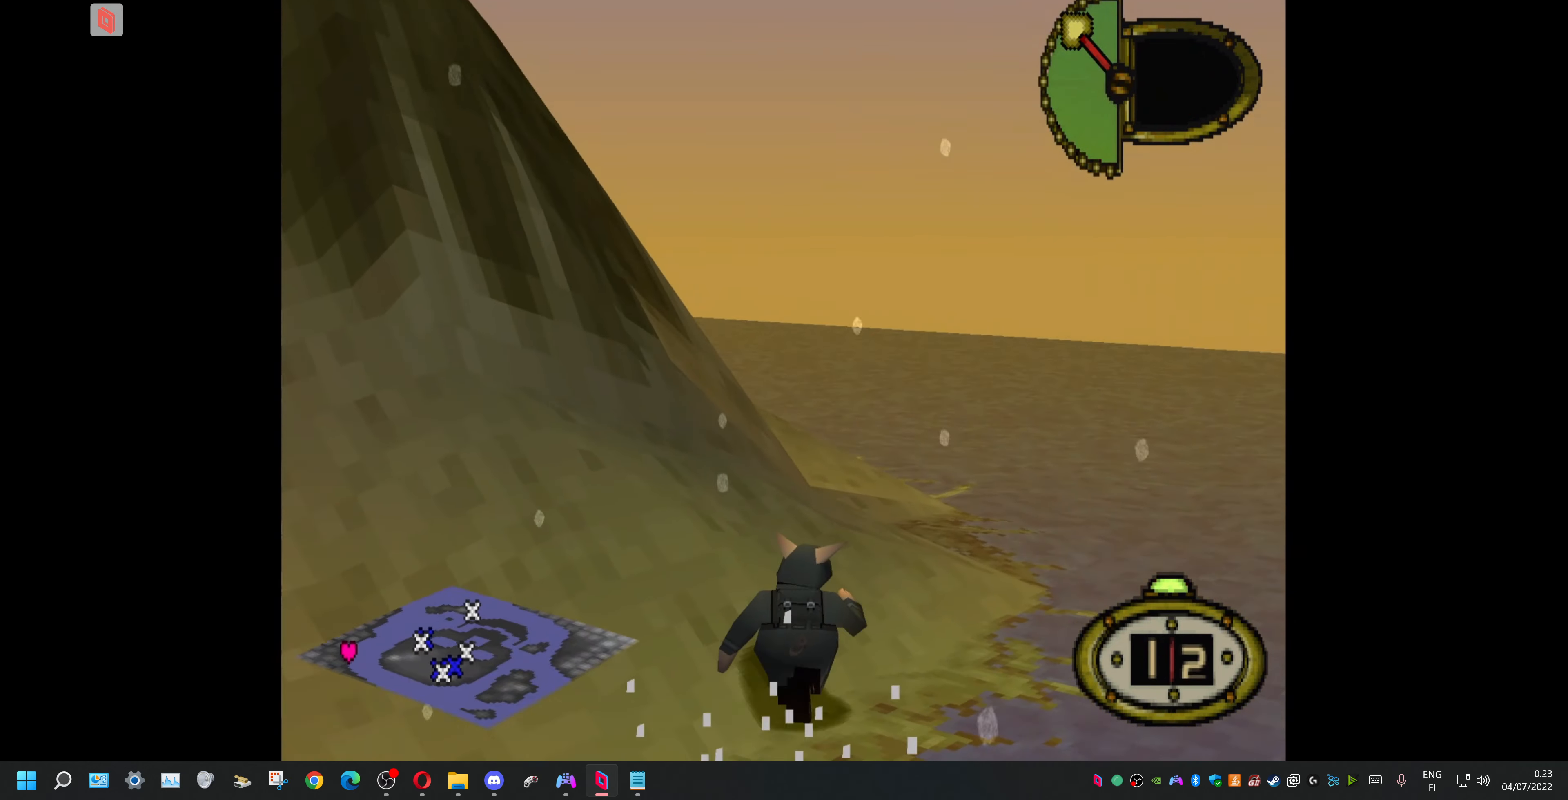
{"buttons": ["DPAD_UP", "DPAD_LEFT"], "events": [[34, "DPAD_RIGHT", "up"], [100, "DPAD_LEFT", "down"]]}
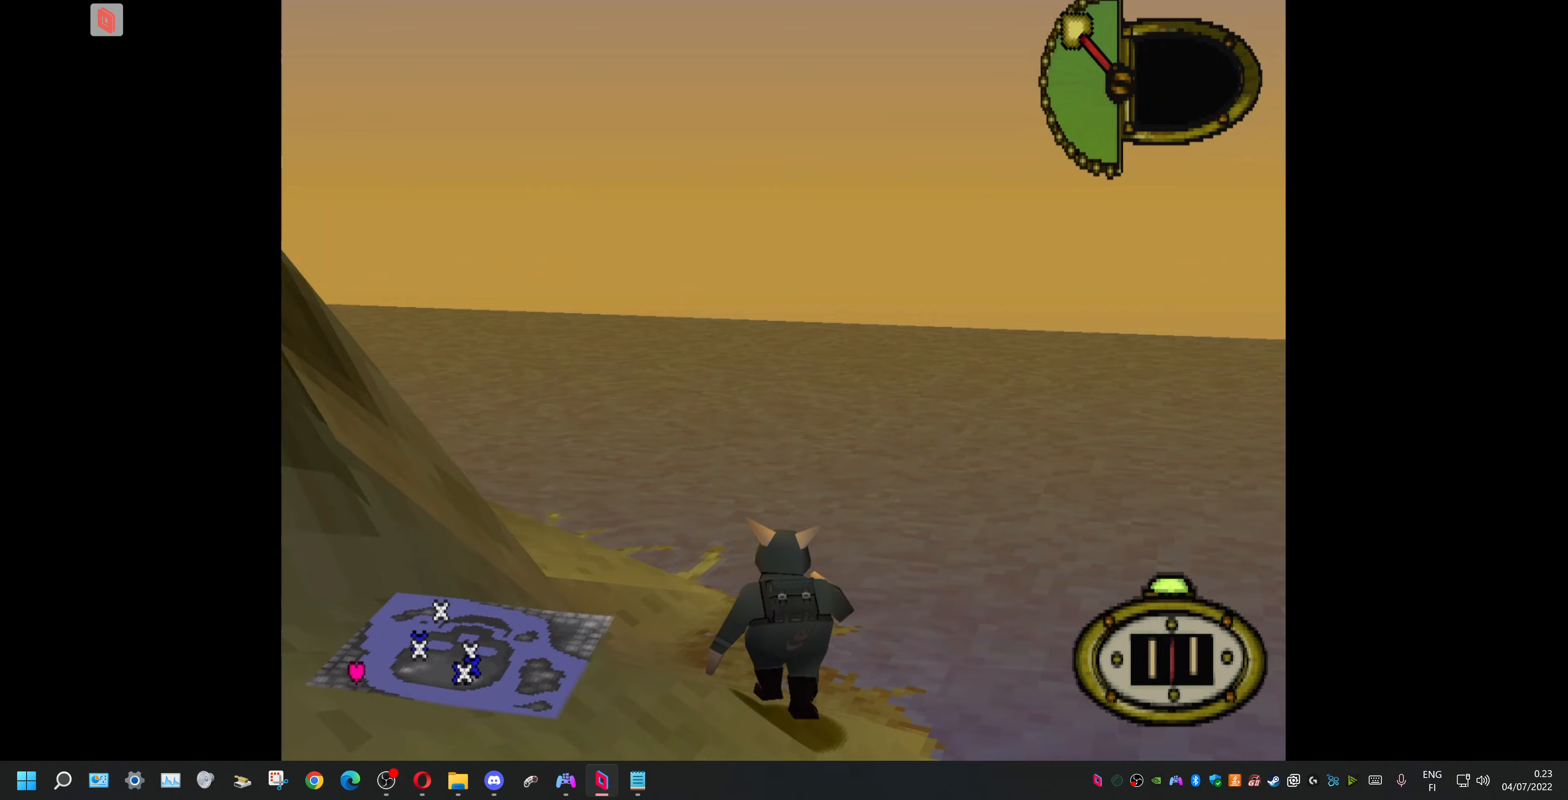
{"buttons": ["DPAD_UP", "DPAD_LEFT"], "events": []}
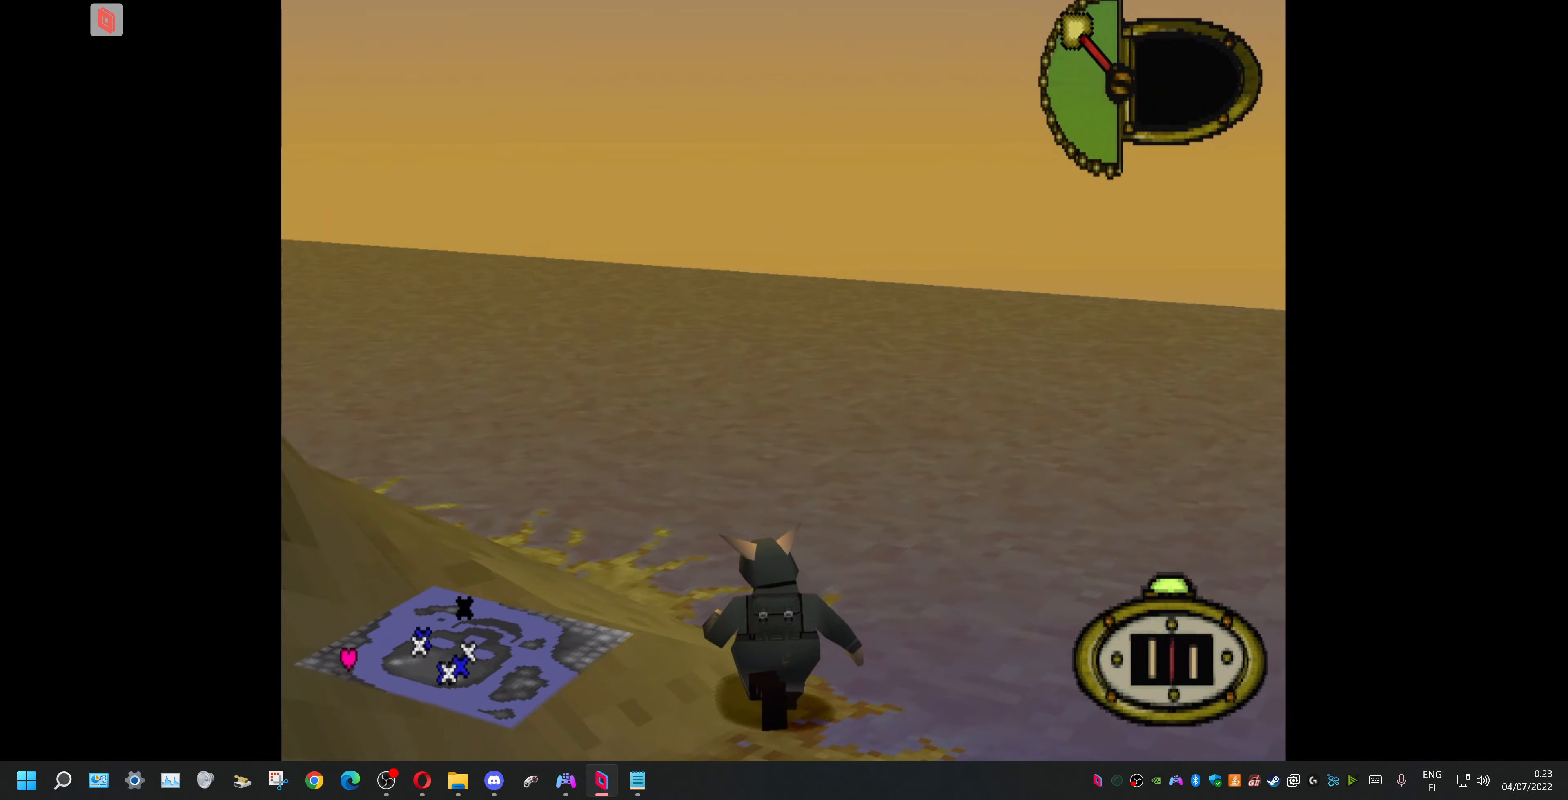
{"buttons": ["DPAD_UP", "DPAD_LEFT"], "events": []}
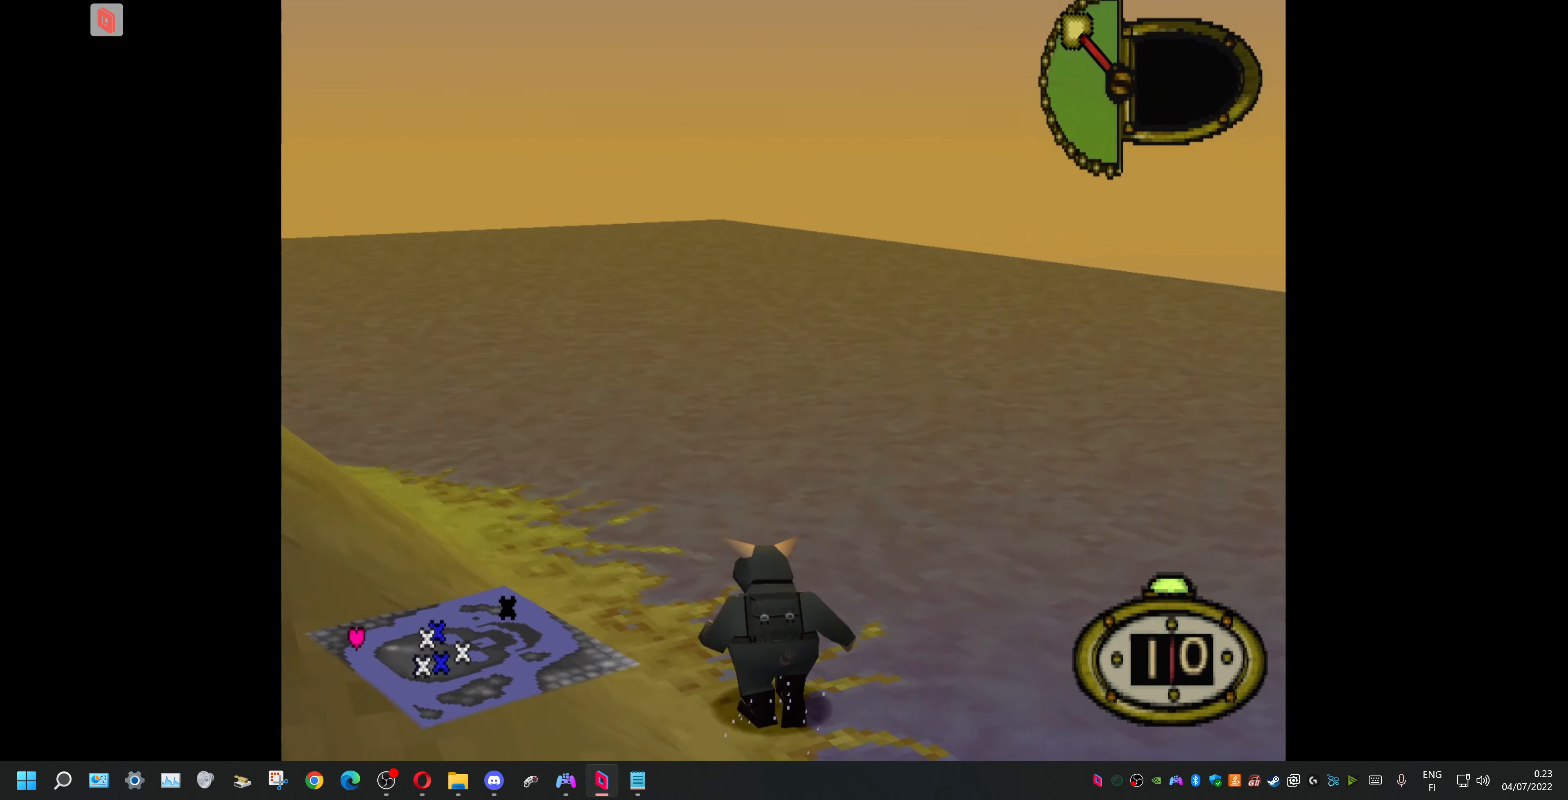
{"buttons": ["DPAD_UP", "DPAD_LEFT"], "events": []}
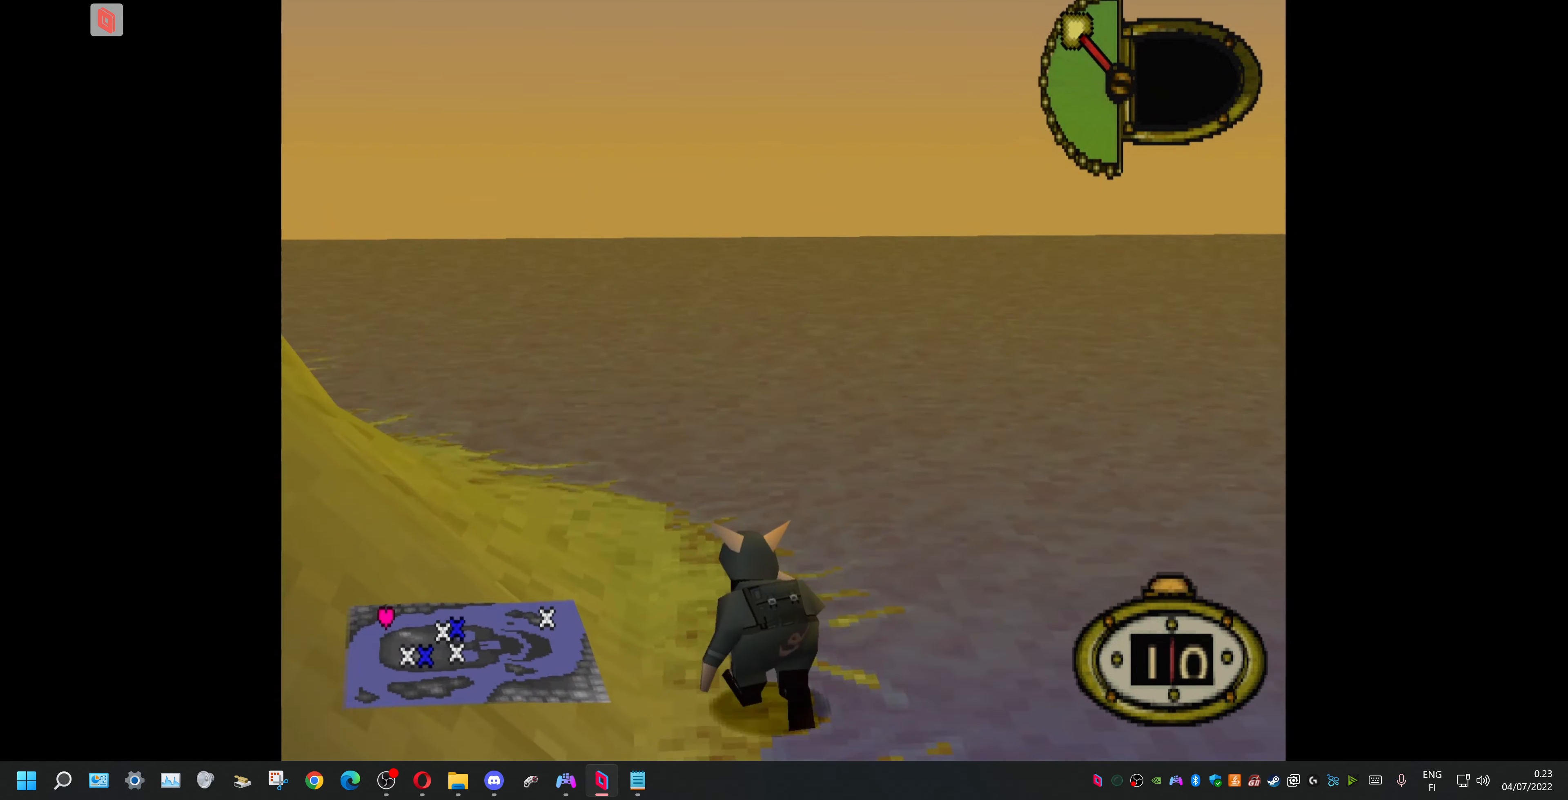
{"buttons": ["DPAD_UP", "DPAD_LEFT"], "events": []}
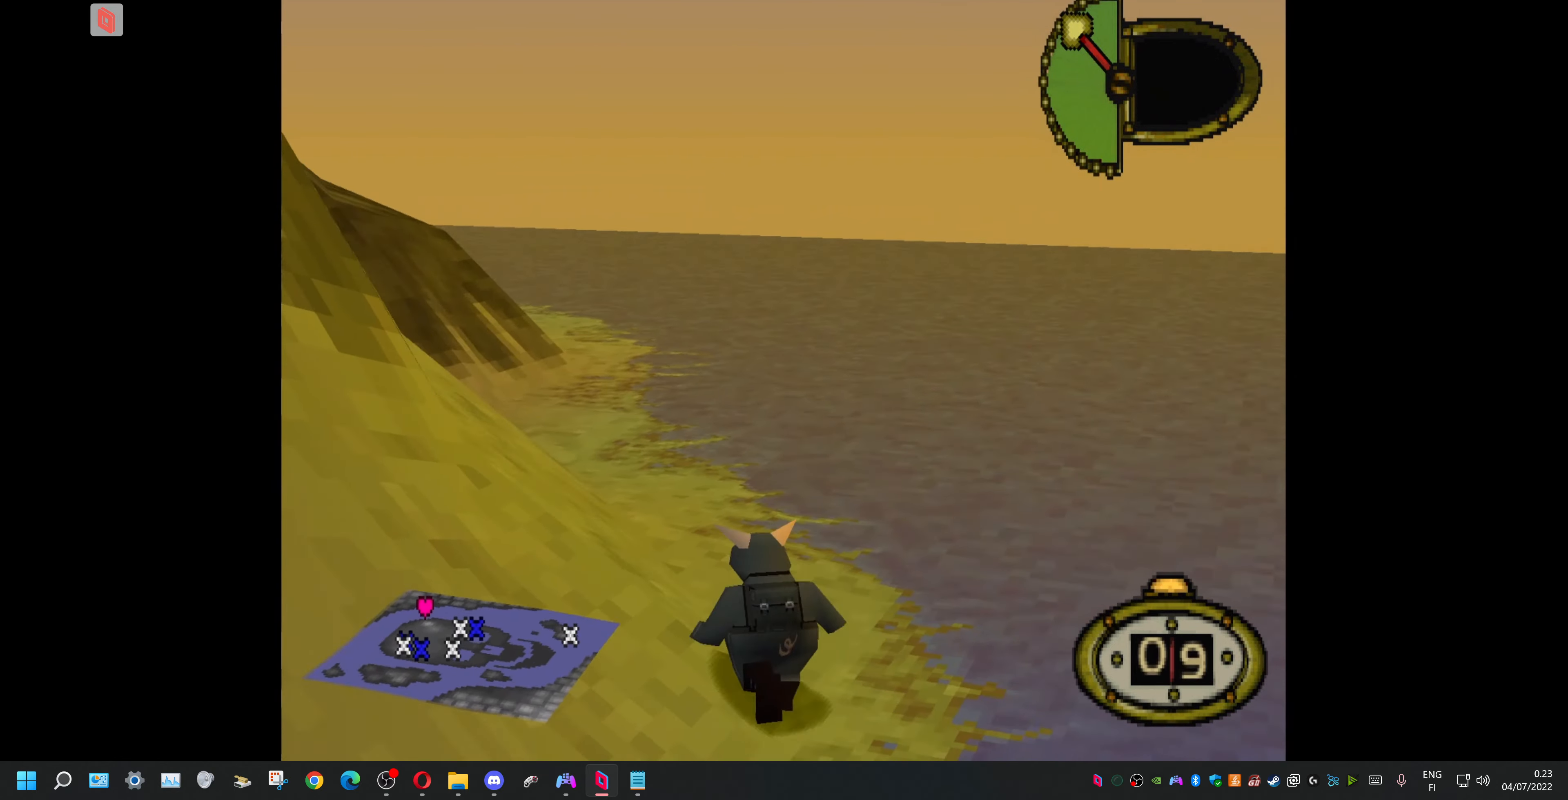
{"buttons": [], "events": [[167, "CIRCLE", "down"], [167, "DPAD_LEFT", "up"], [167, "DPAD_UP", "up"], [300, "CIRCLE", "up"]]}
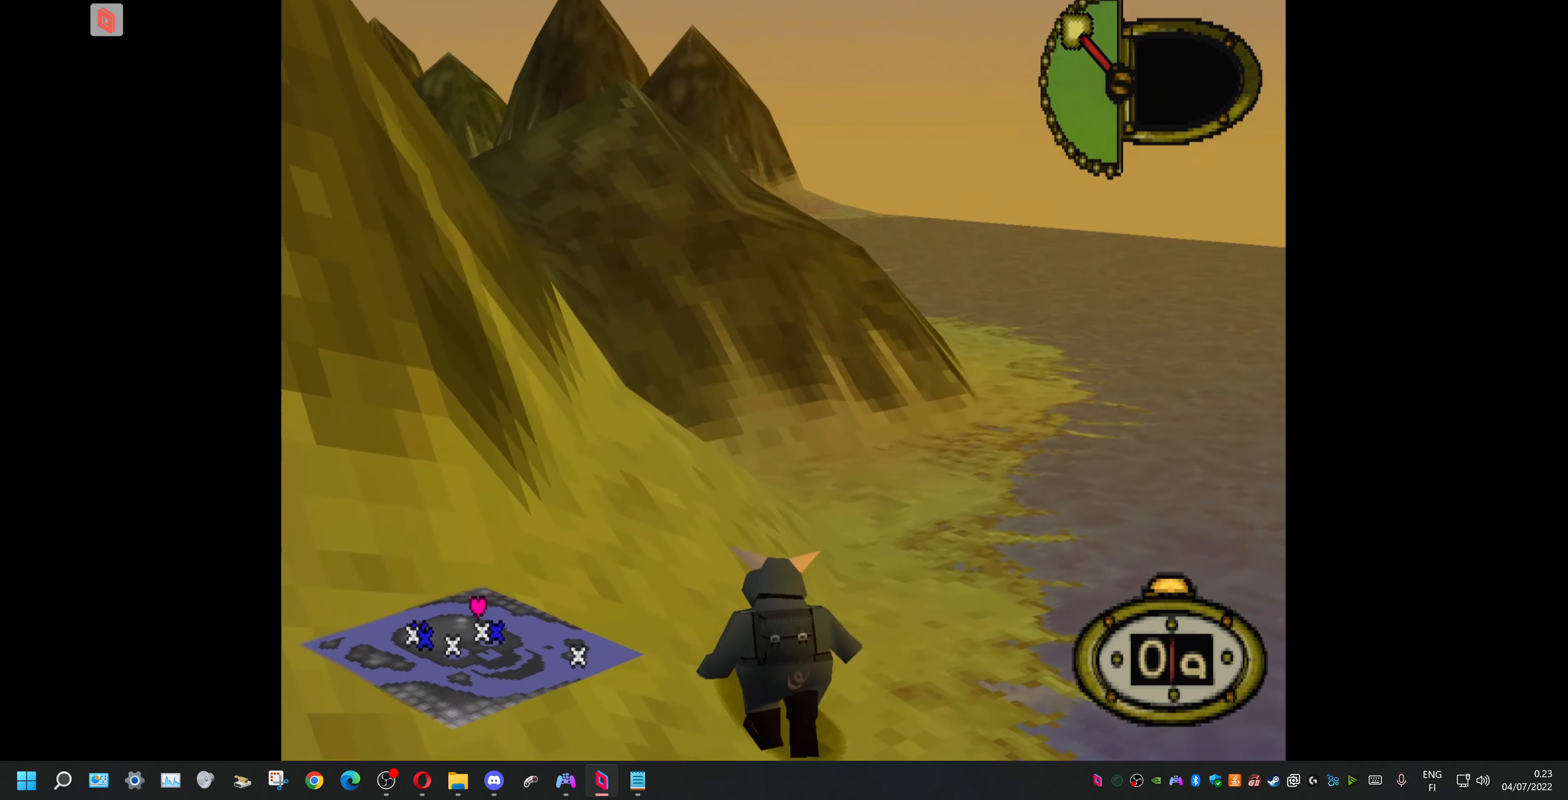
{"buttons": [], "events": []}
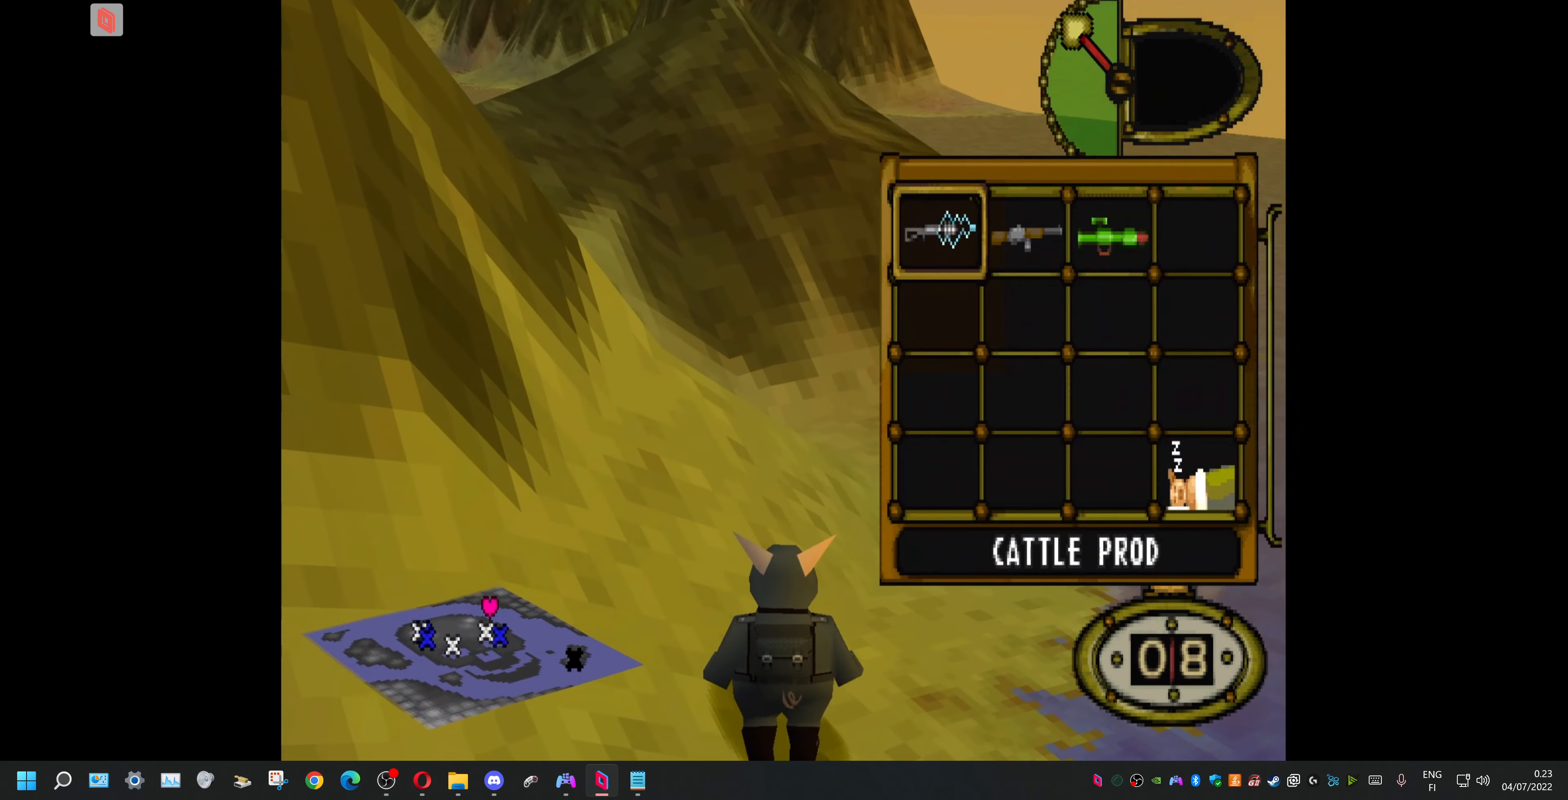
{"buttons": ["CROSS"], "events": [[33, "DPAD_RIGHT", "down"], [167, "DPAD_RIGHT", "up"], [267, "DPAD_RIGHT", "down"], [400, "CROSS", "down"], [433, "DPAD_RIGHT", "up"]]}
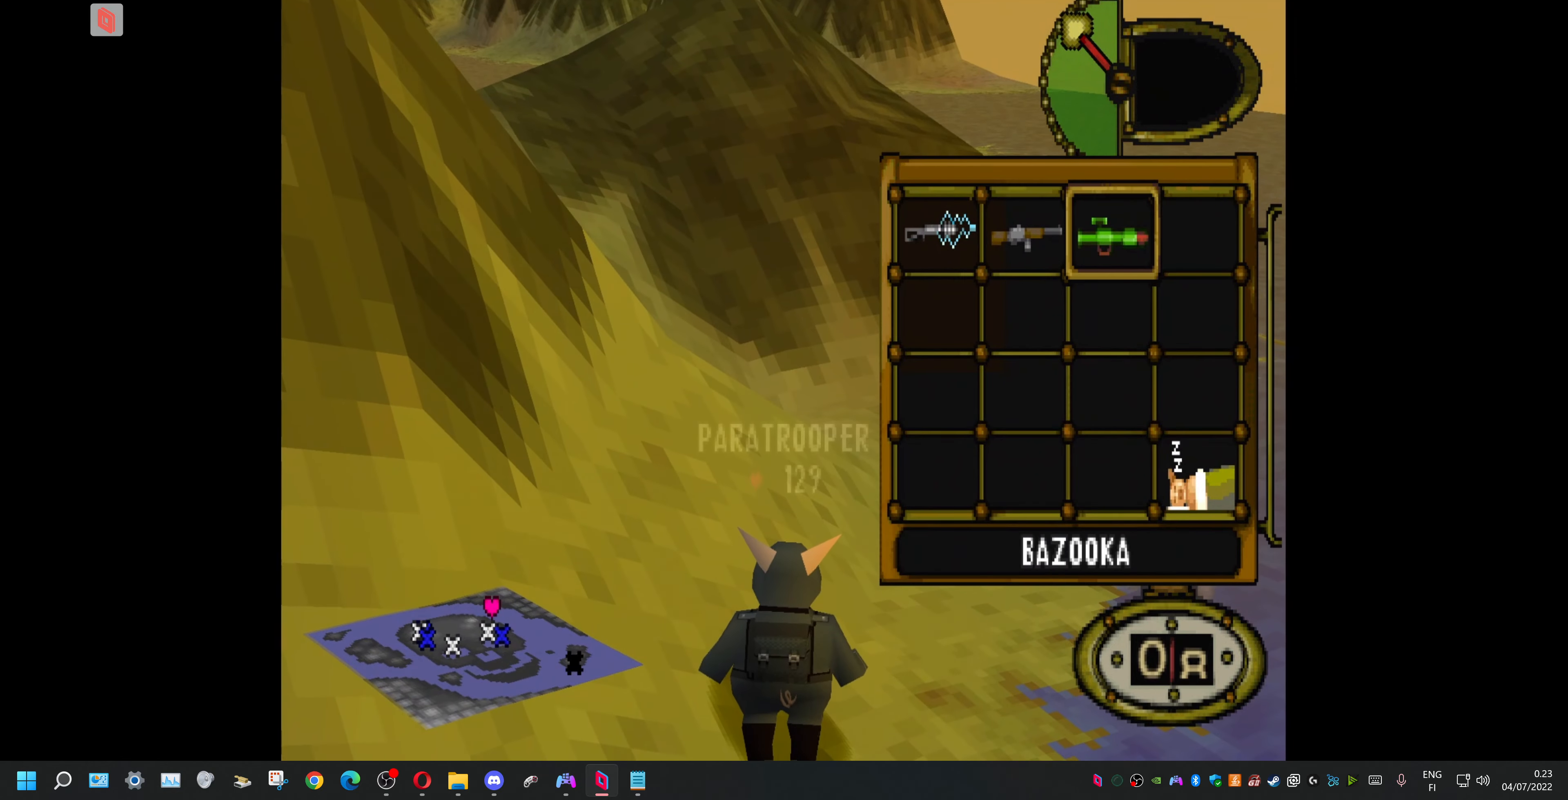
{"buttons": ["DPAD_UP", "DPAD_LEFT"], "events": [[33, "CROSS", "up"], [33, "DPAD_UP", "down"], [133, "DPAD_LEFT", "down"]]}
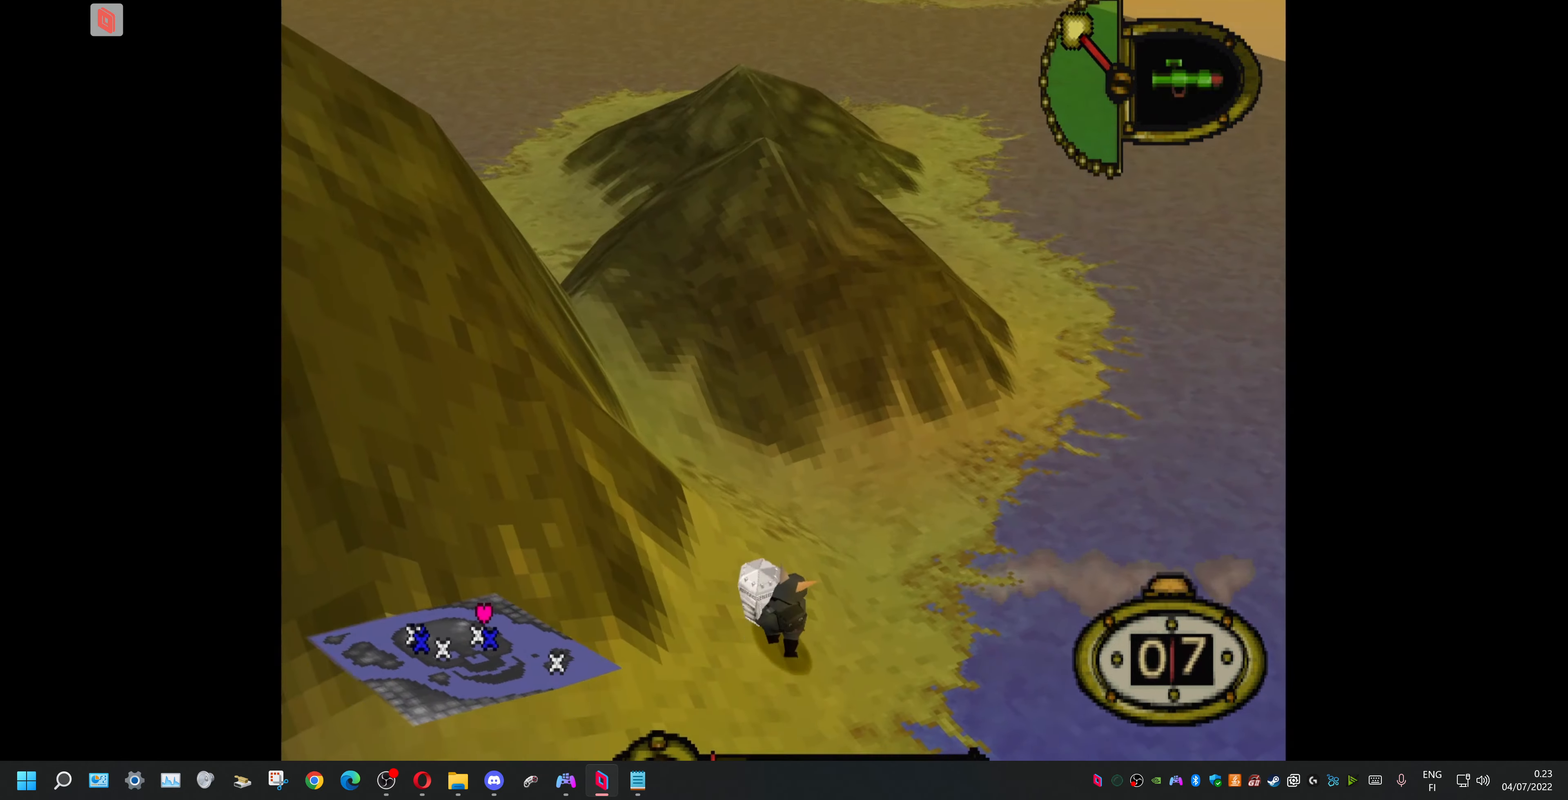
{"buttons": ["DPAD_UP", "DPAD_LEFT"], "events": [[100, "DPAD_UP", "up"], [500, "DPAD_UP", "down"]]}
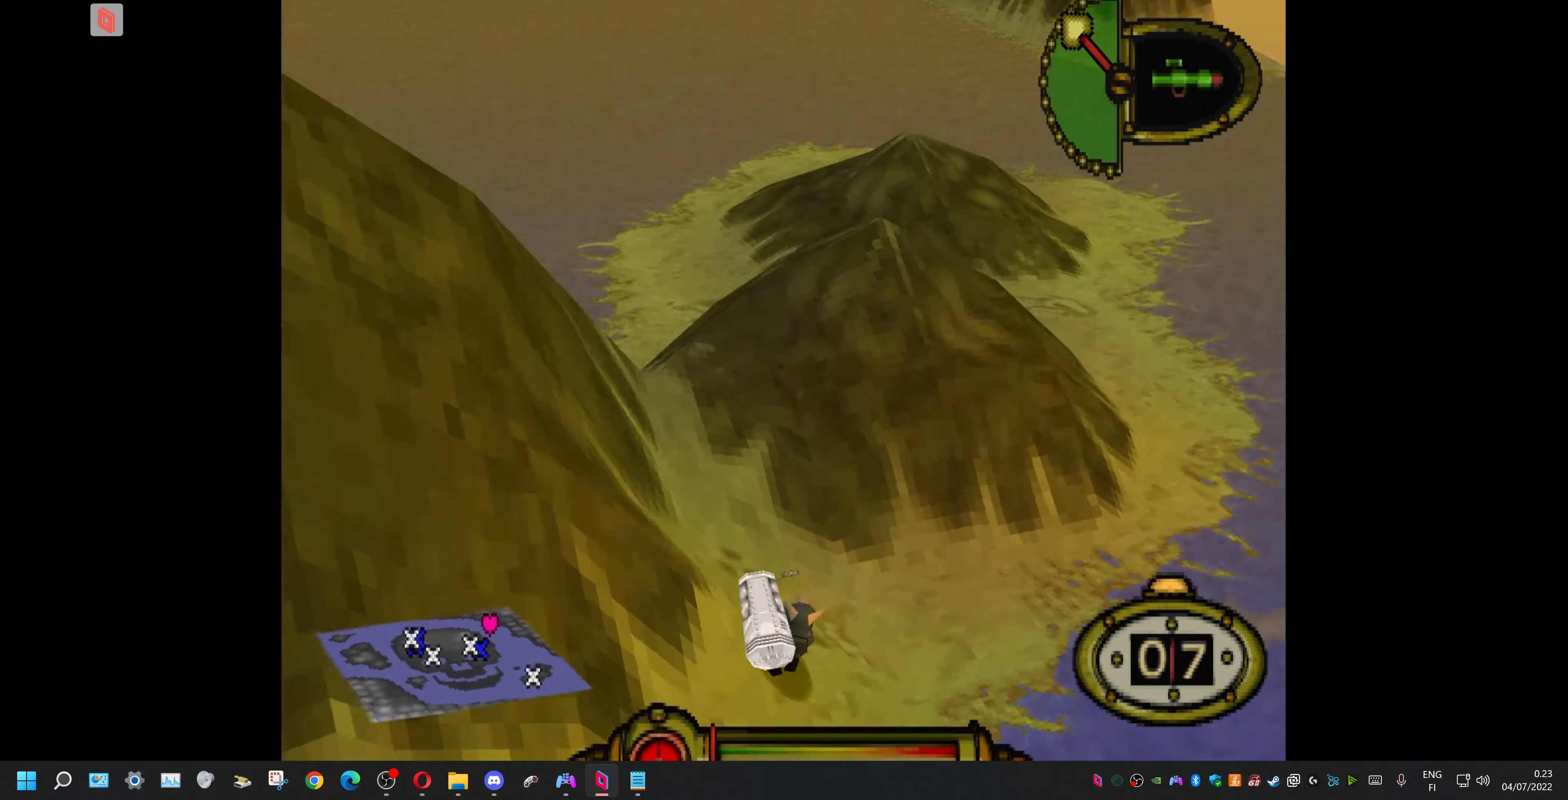
{"buttons": ["DPAD_LEFT"], "events": [[167, "DPAD_UP", "up"]]}
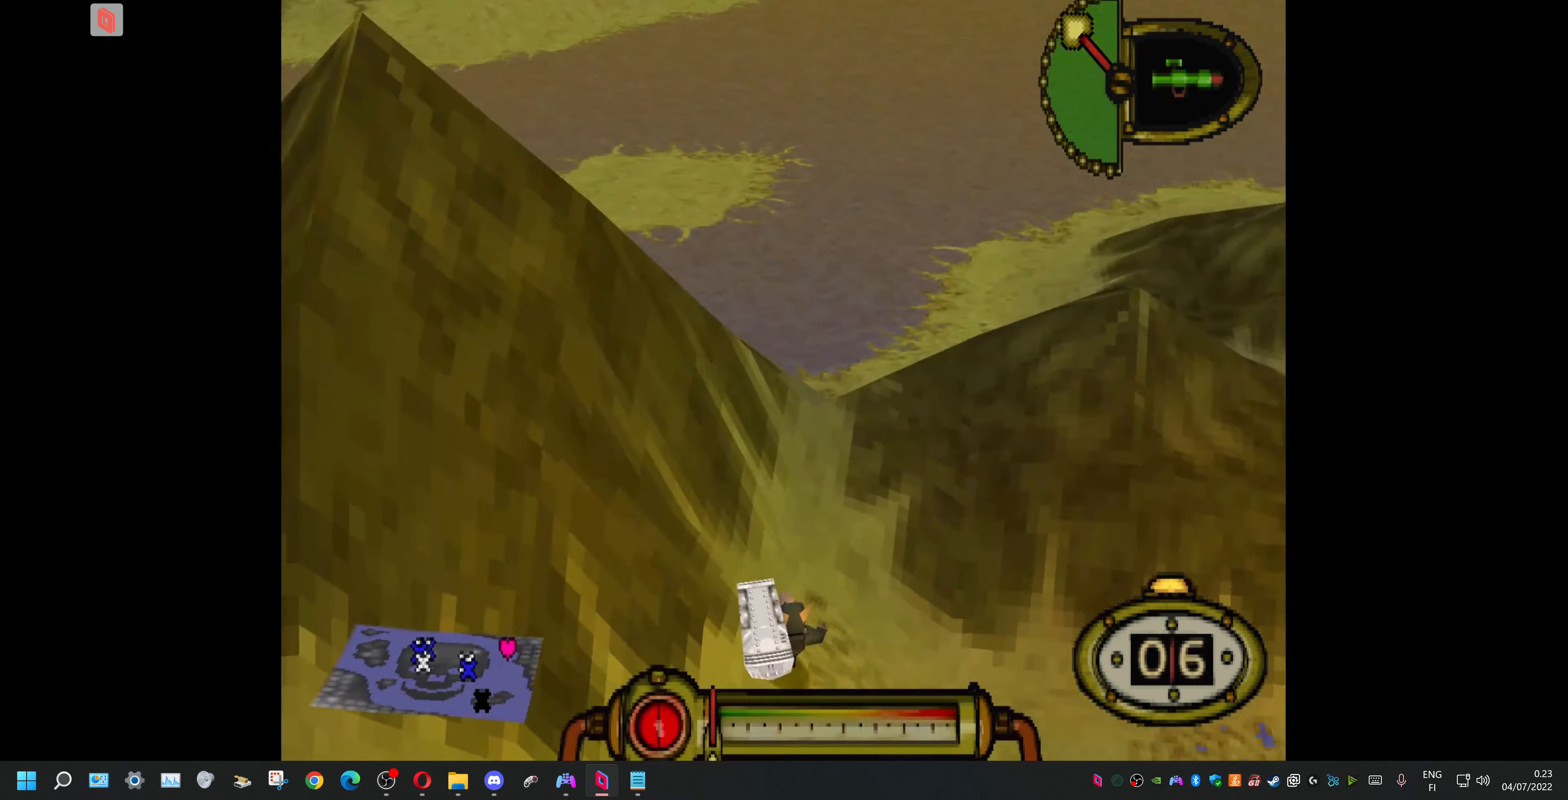
{"buttons": ["DPAD_LEFT"], "events": []}
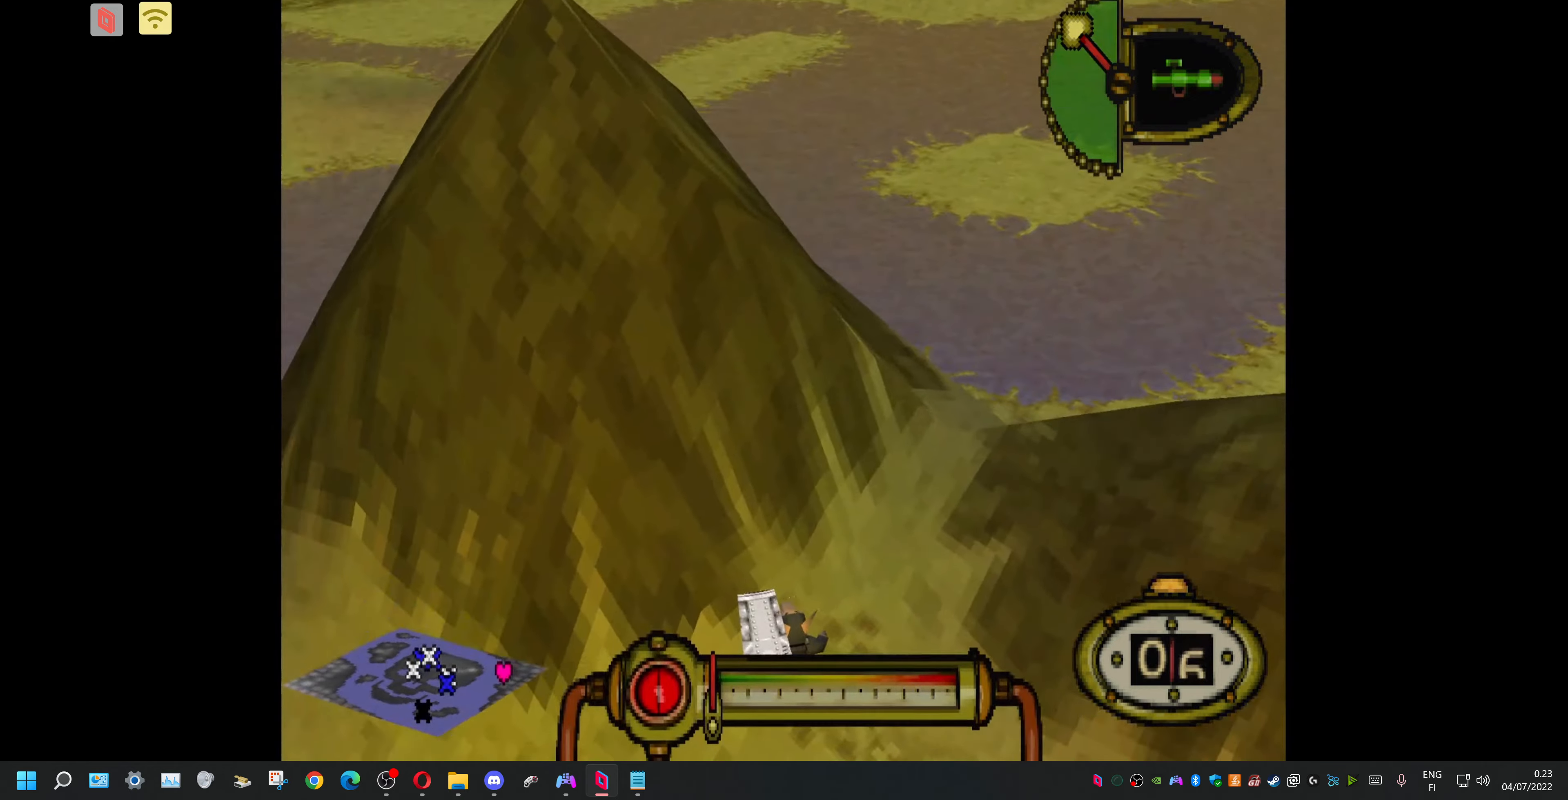
{"buttons": ["DPAD_DOWN", "DPAD_RIGHT"], "events": [[300, "DPAD_DOWN", "down"], [333, "DPAD_LEFT", "up"], [366, "DPAD_RIGHT", "down"]]}
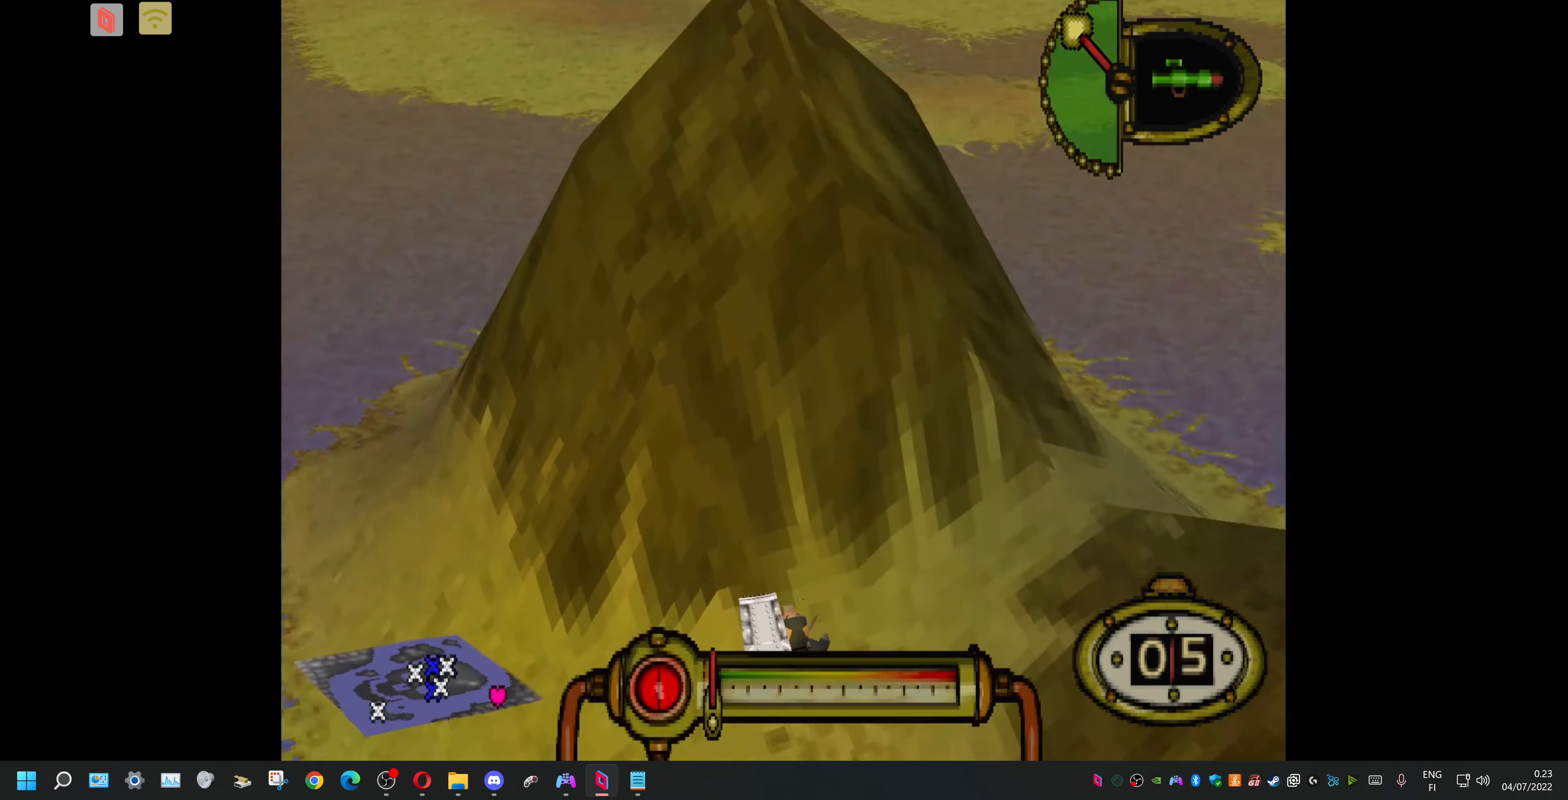
{"buttons": ["DPAD_RIGHT"], "events": [[366, "DPAD_DOWN", "up"]]}
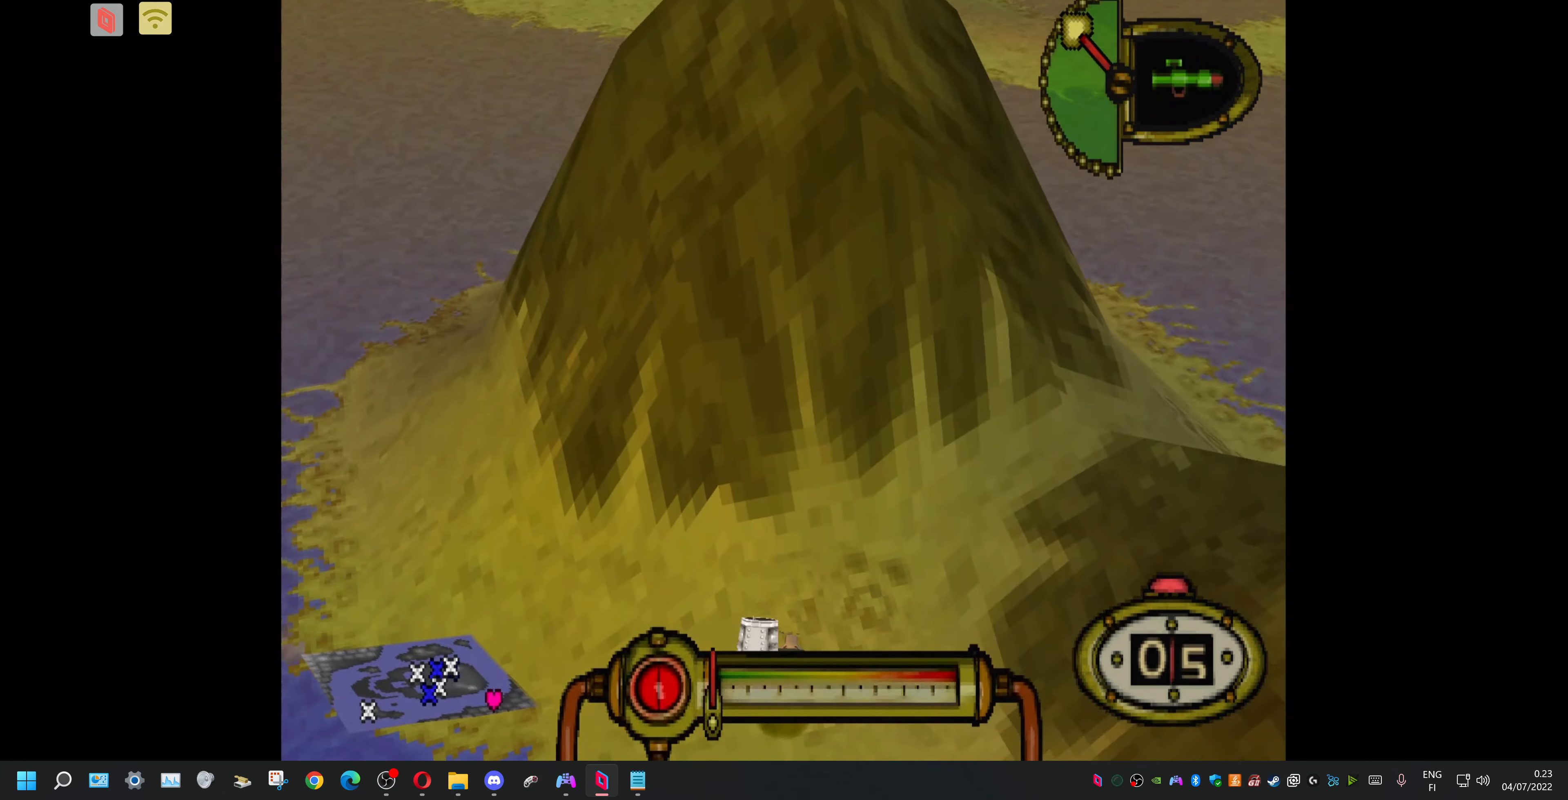
{"buttons": ["DPAD_UP"], "events": [[333, "DPAD_RIGHT", "up"], [433, "DPAD_UP", "down"]]}
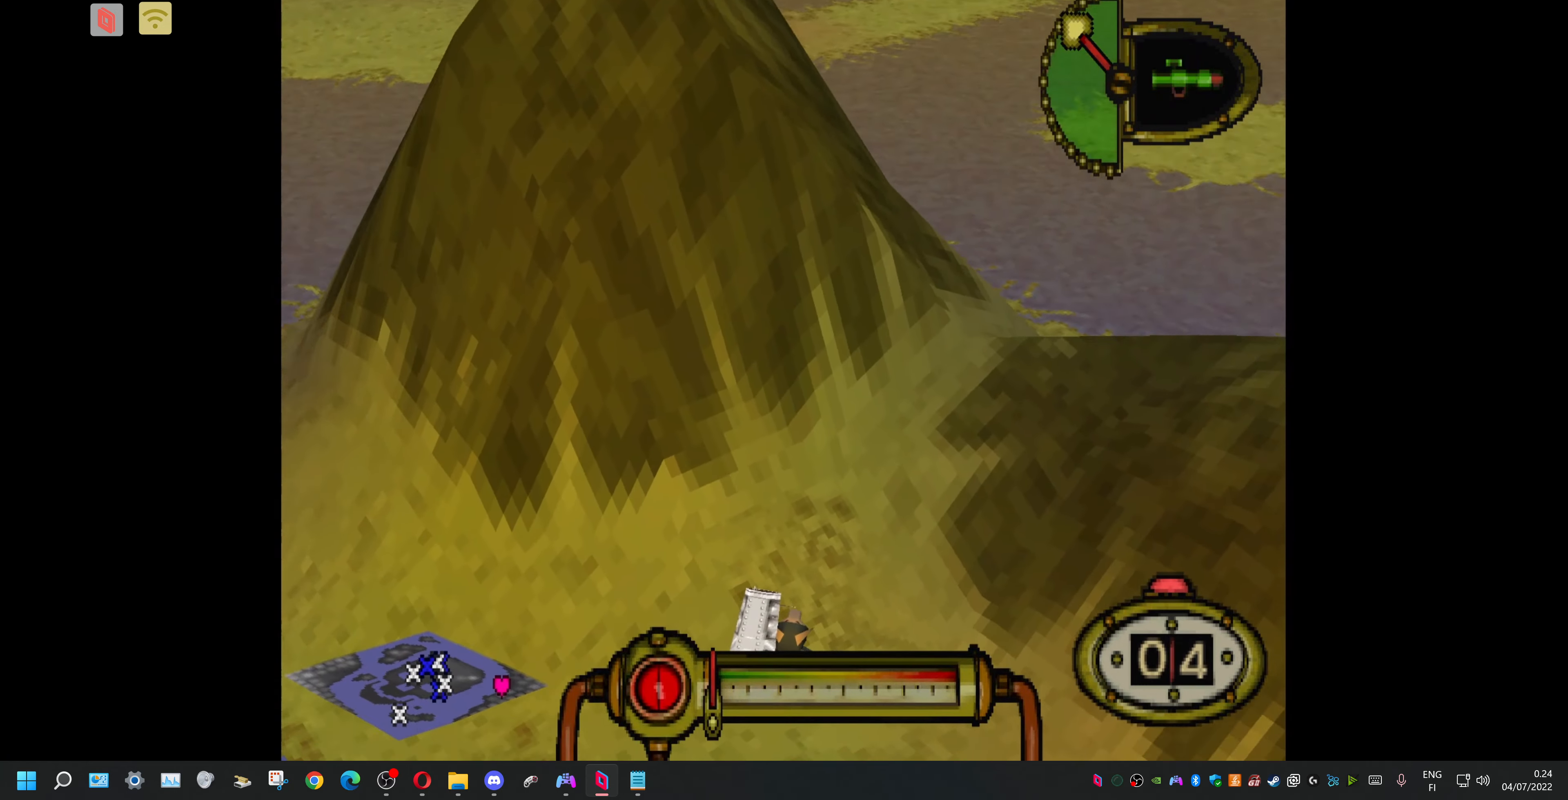
{"buttons": ["L1"], "events": [[100, "DPAD_UP", "up"], [200, "L1", "down"]]}
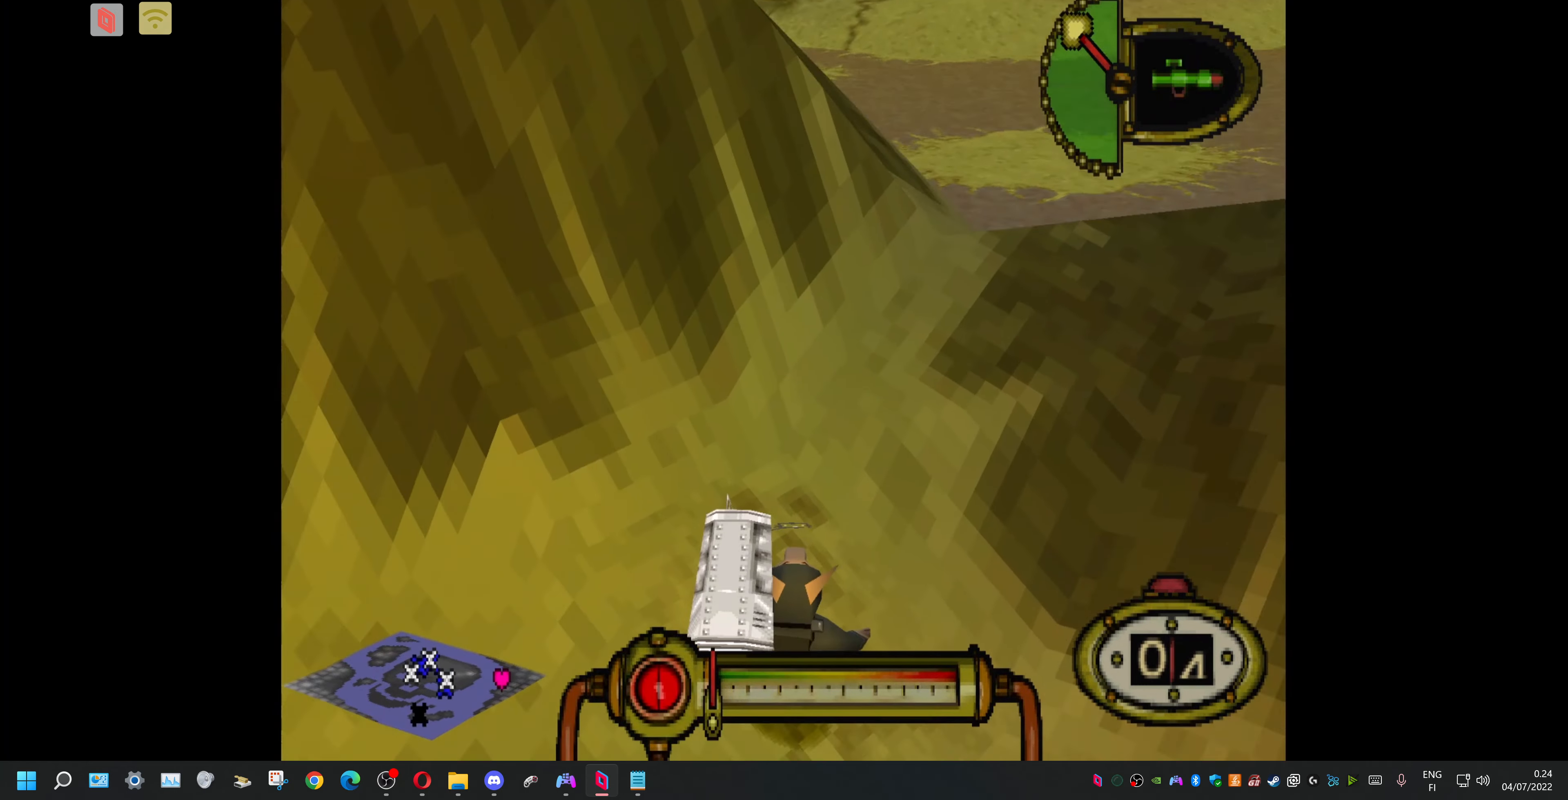
{"buttons": ["L1"], "events": [[366, "DPAD_LEFT", "down"], [466, "DPAD_LEFT", "up"]]}
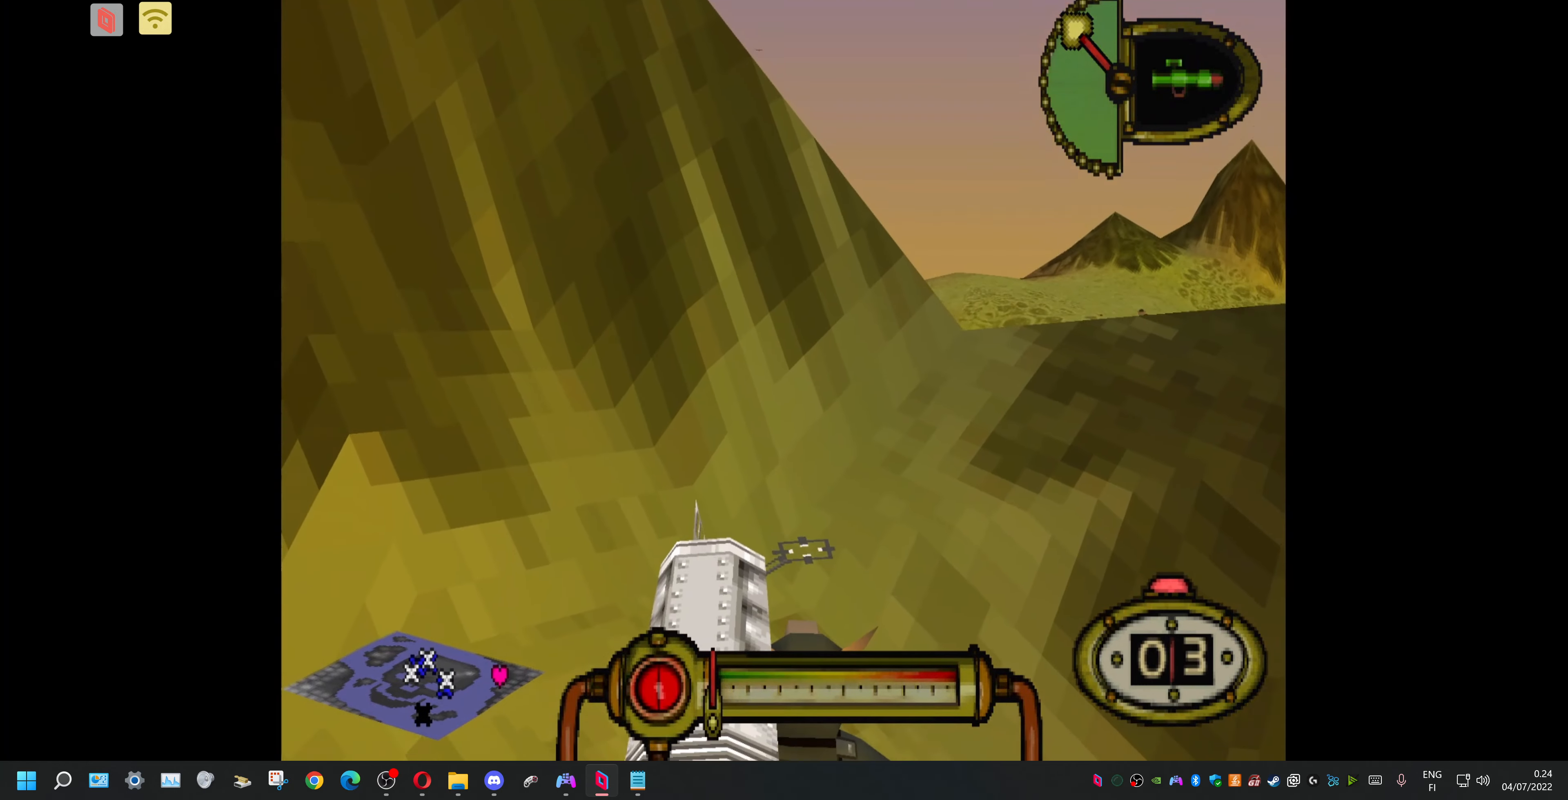
{"buttons": ["L1"], "events": []}
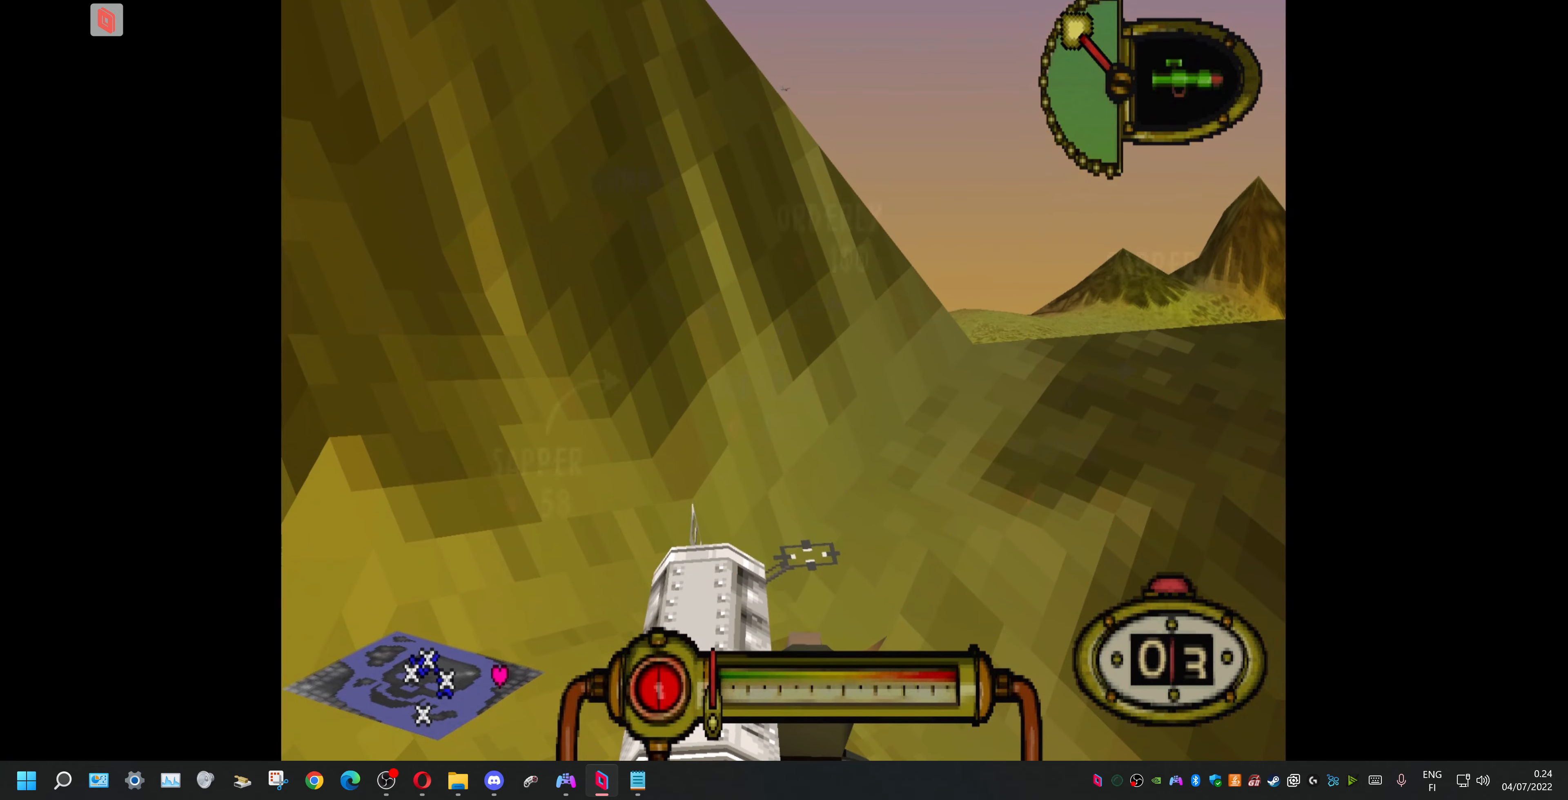
{"buttons": ["CROSS", "L1"], "events": [[66, "DPAD_LEFT", "down"], [133, "CROSS", "down"], [166, "DPAD_LEFT", "up"]]}
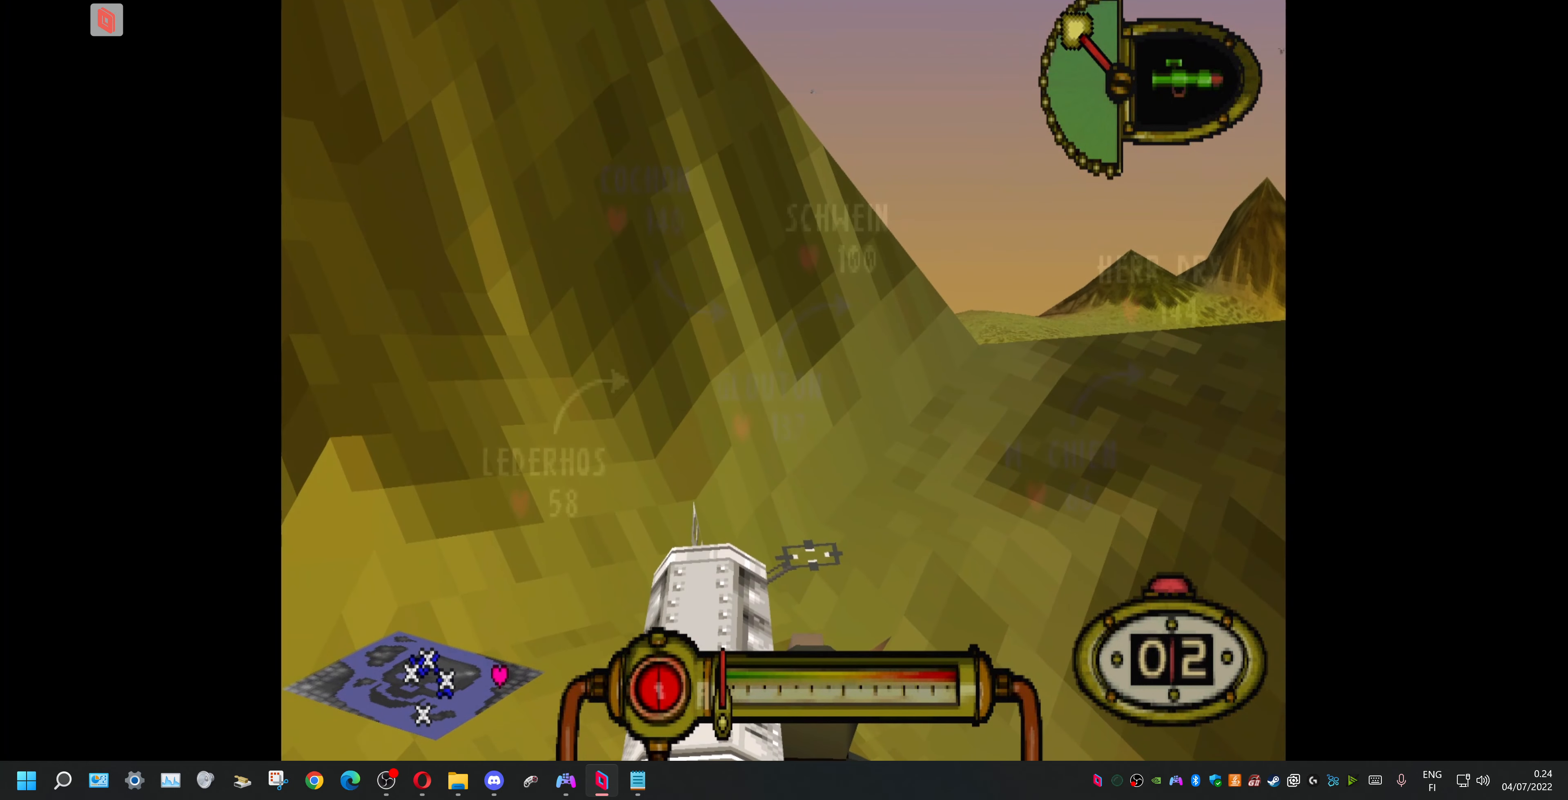
{"buttons": ["CROSS", "L1", "R1"], "events": [[400, "R1", "down"]]}
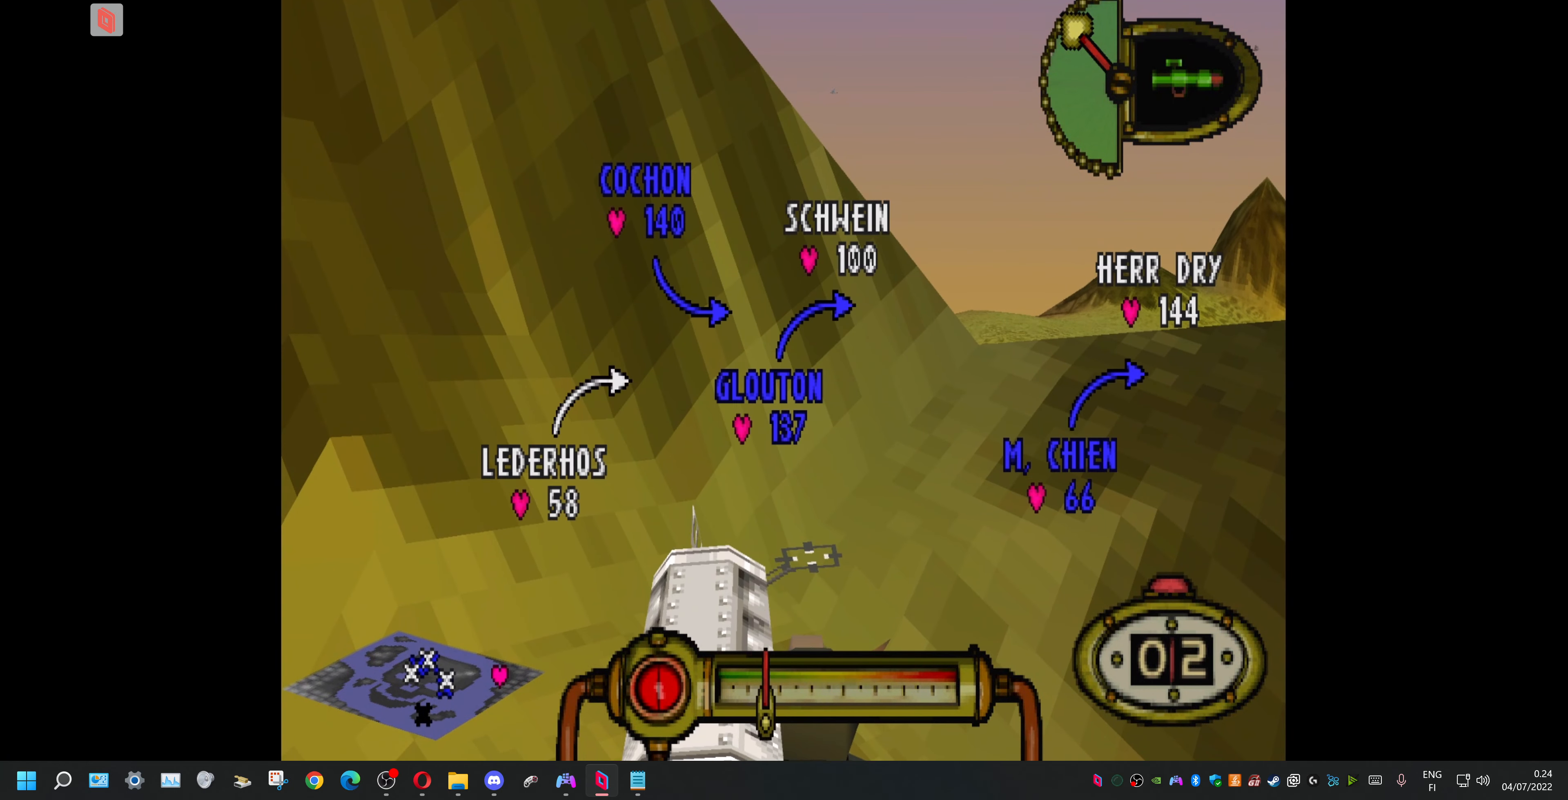
{"buttons": ["CROSS", "L1"], "events": [[366, "R1", "up"]]}
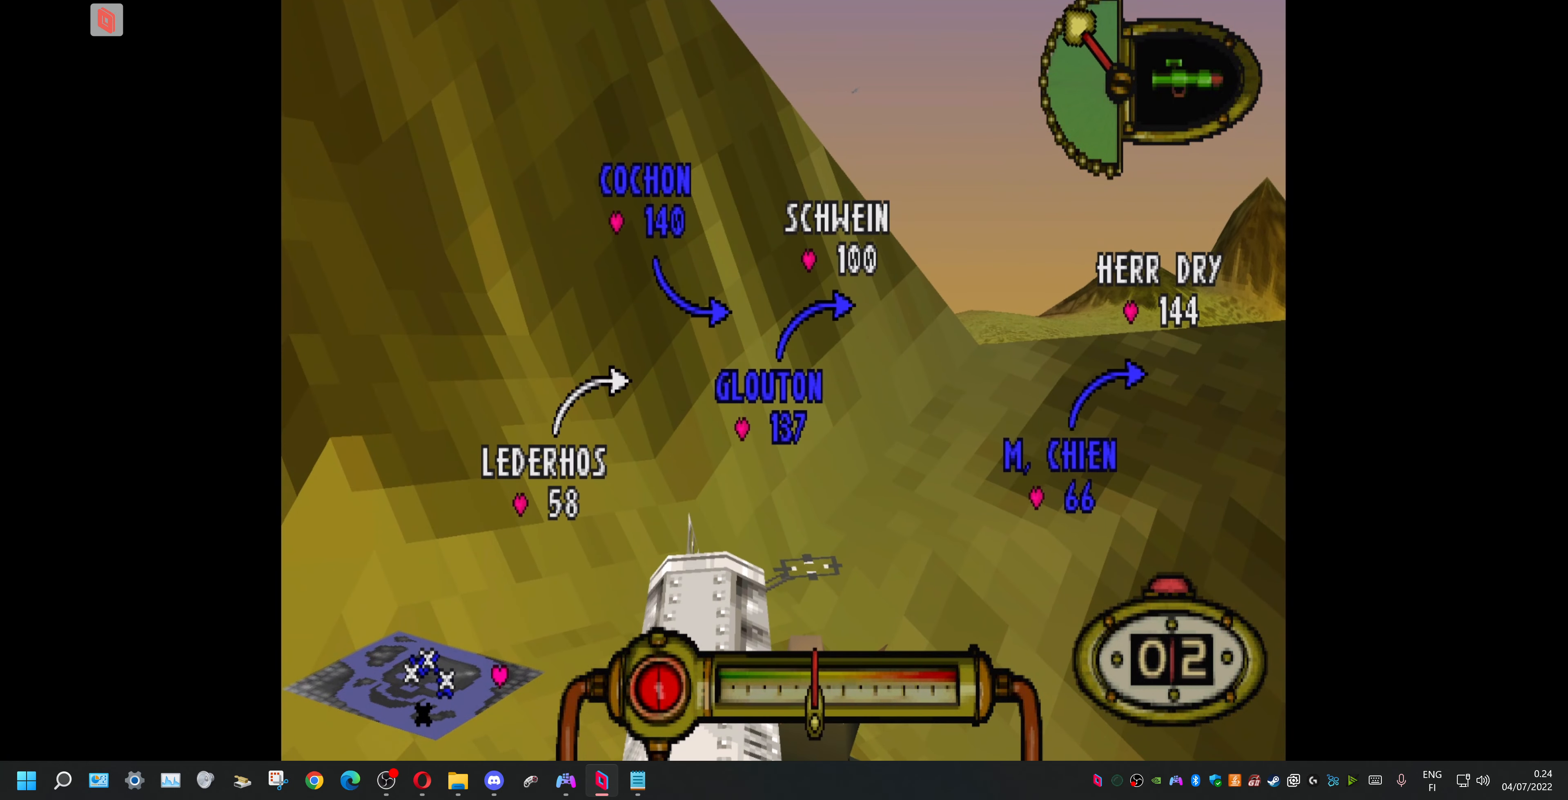
{"buttons": ["CROSS", "L1", "R1"], "events": [[66, "R1", "down"]]}
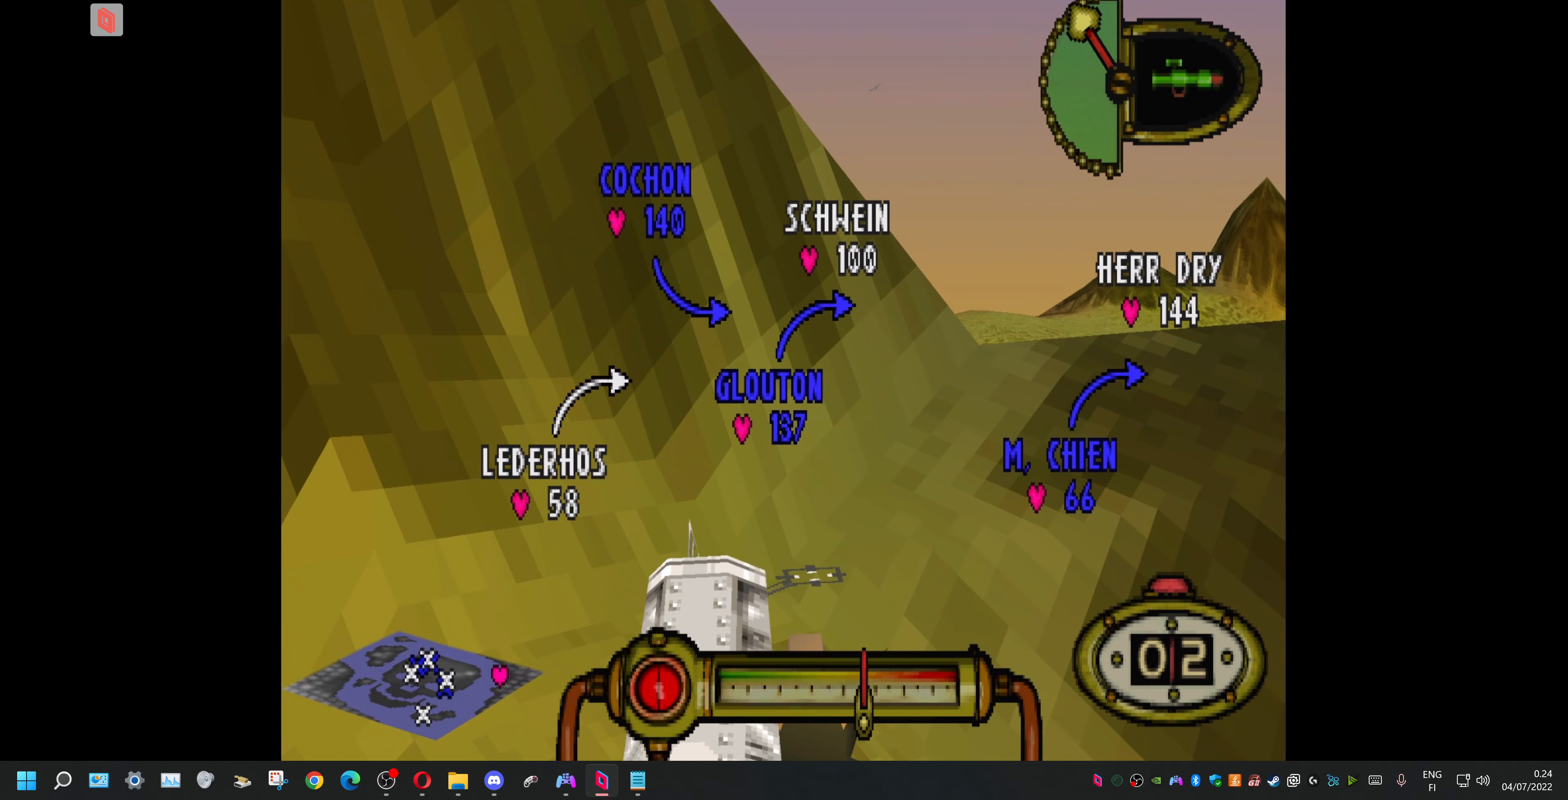
{"buttons": ["CROSS", "L1"], "events": [[200, "R1", "up"]]}
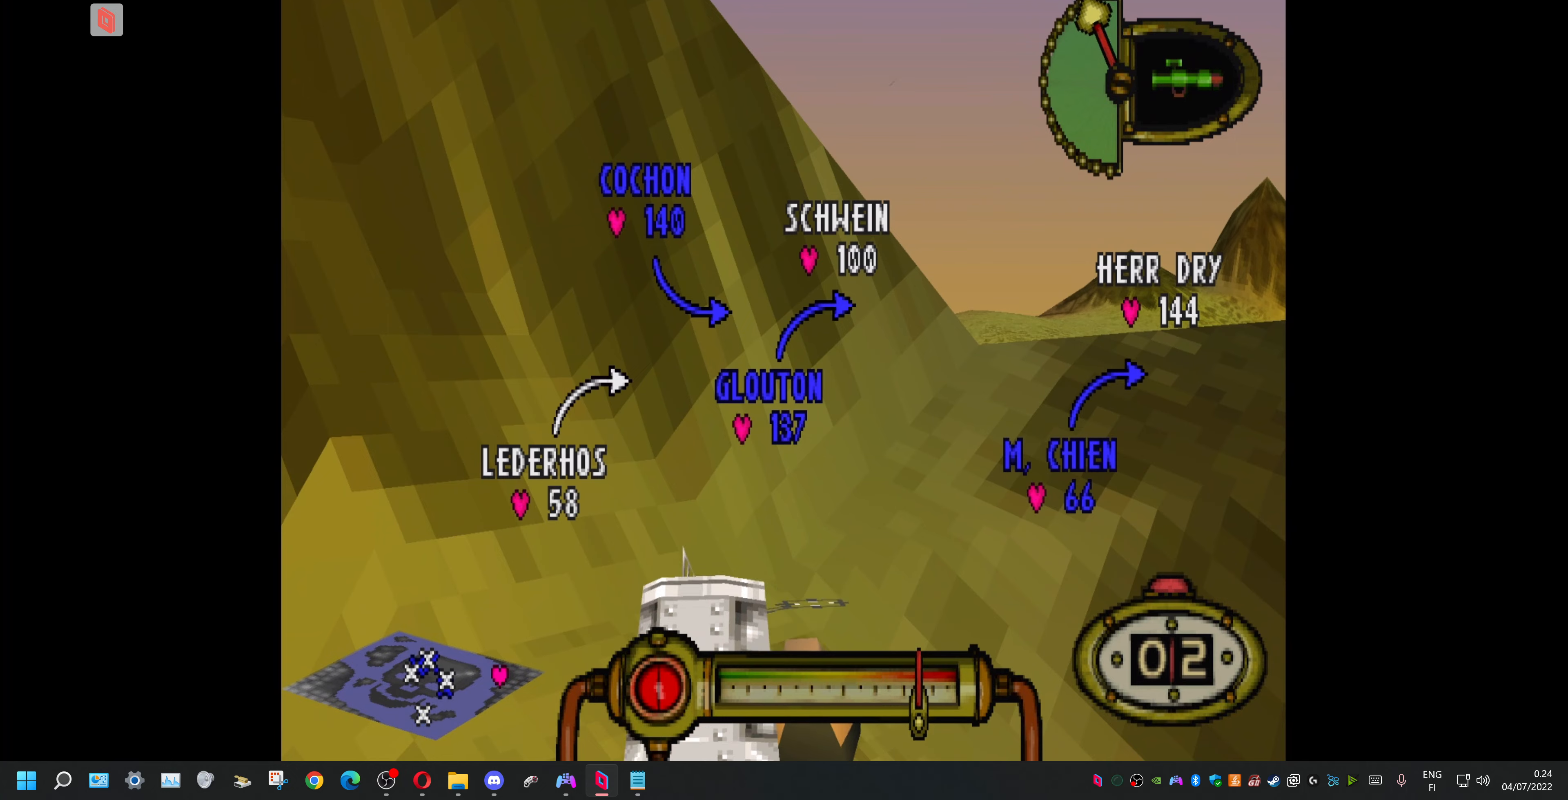
{"buttons": ["CROSS"], "events": [[234, "L1", "up"]]}
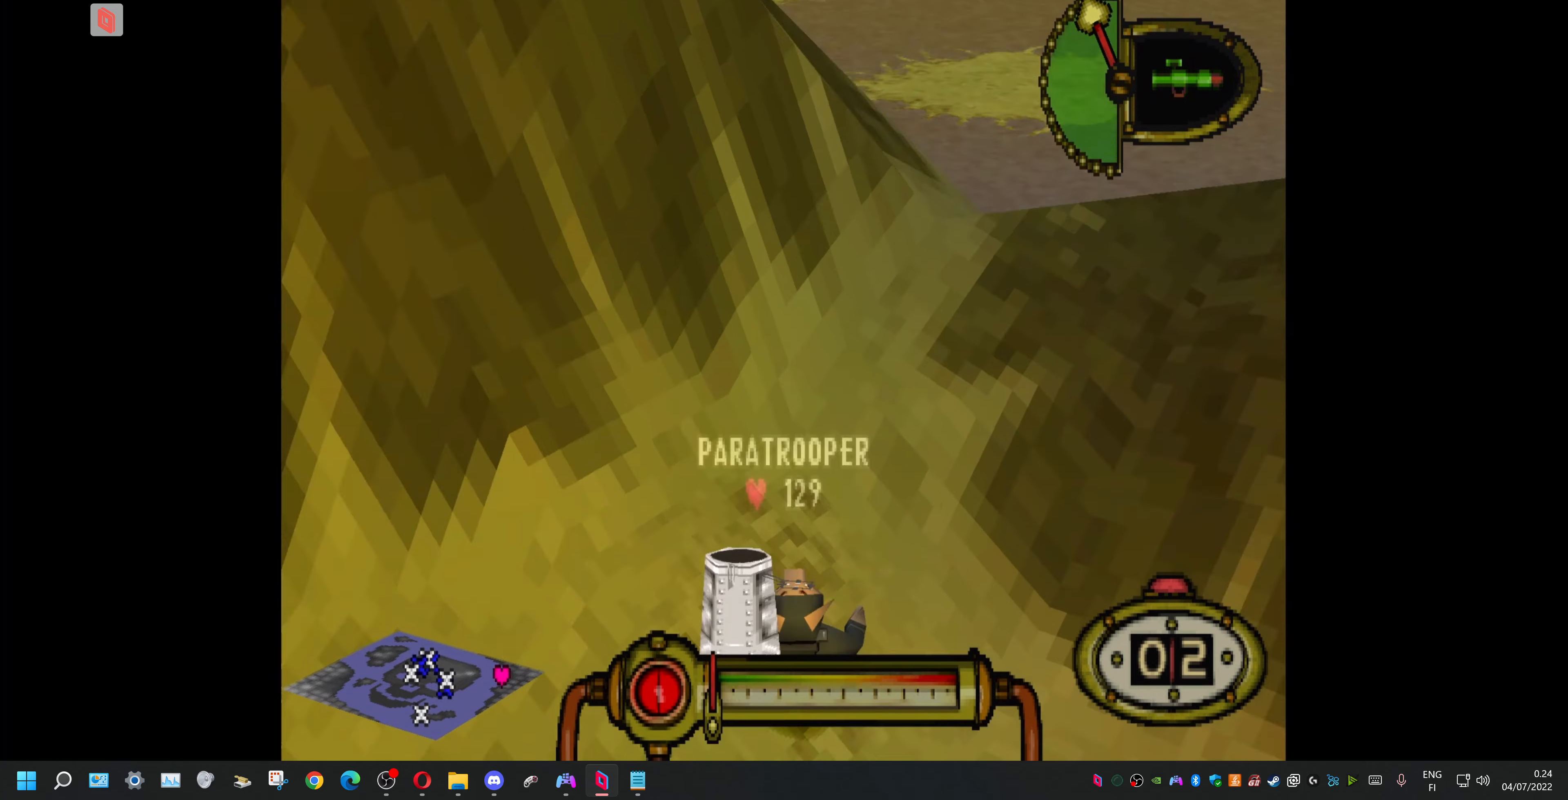
{"buttons": ["CROSS"], "events": [[34, "R2", "down"], [300, "R2", "up"]]}
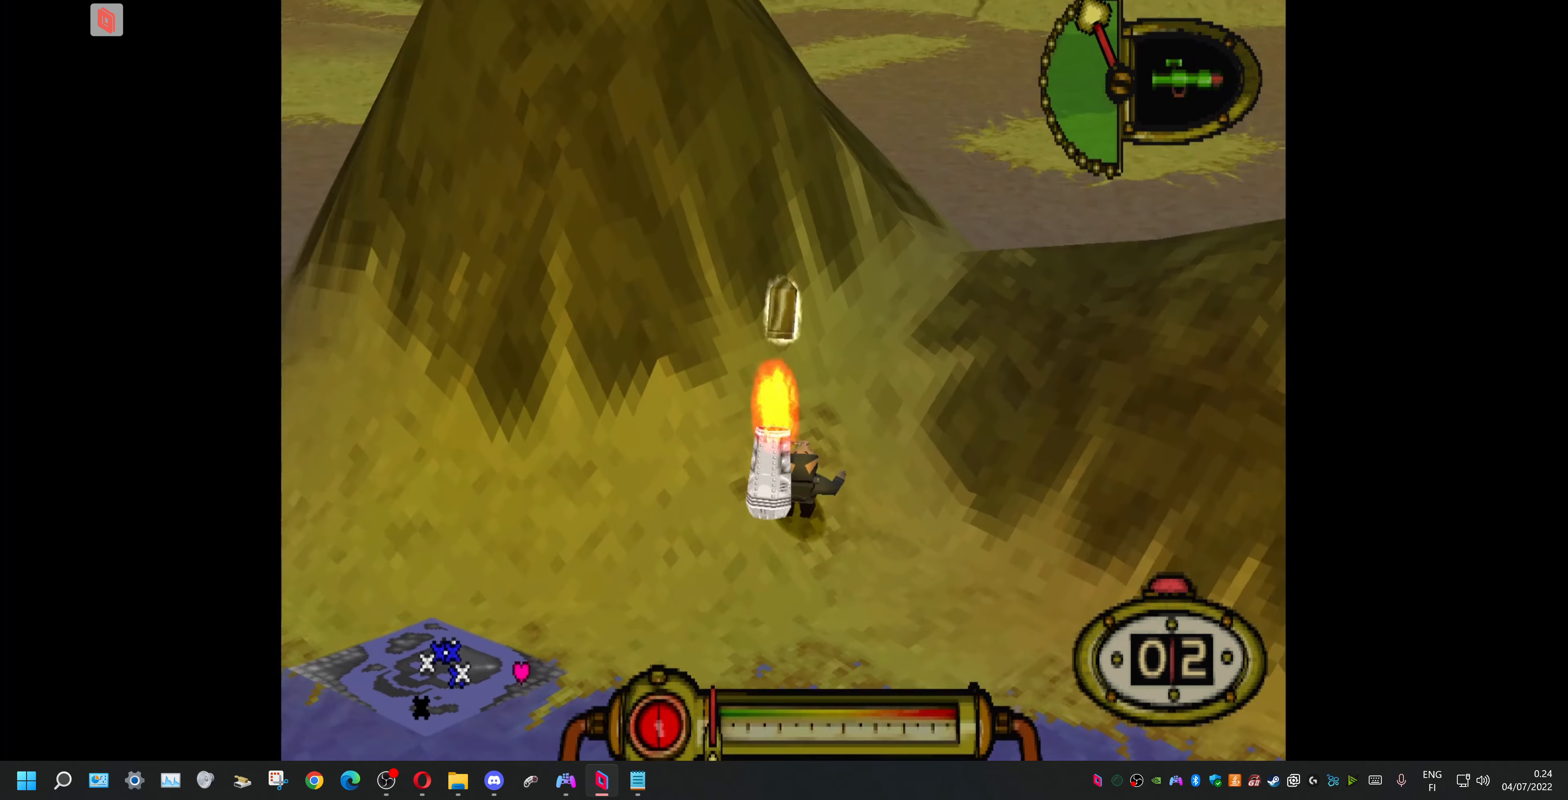
{"buttons": ["CROSS"], "events": []}
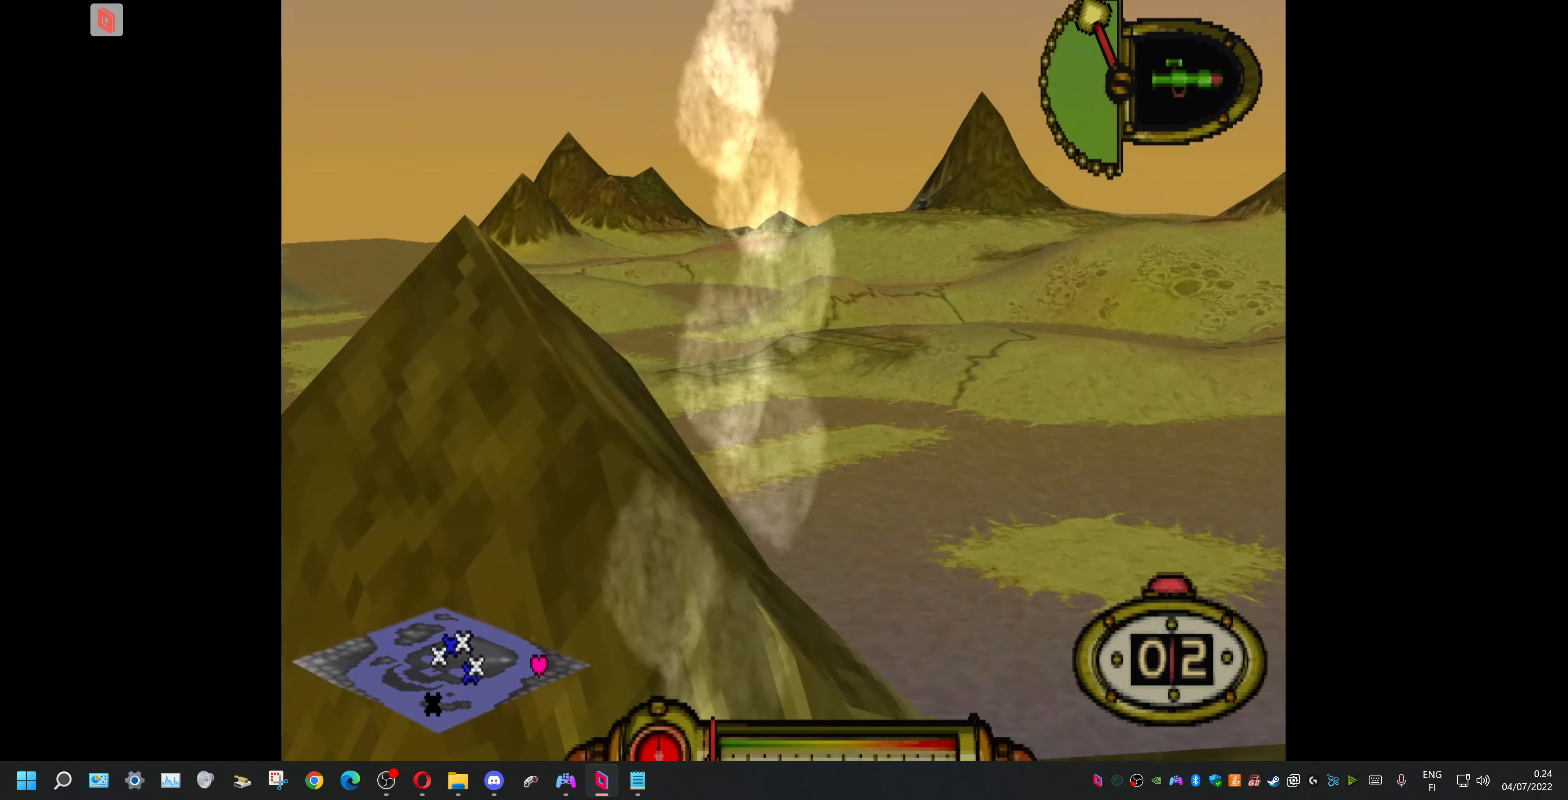
{"buttons": [], "events": [[134, "CROSS", "up"]]}